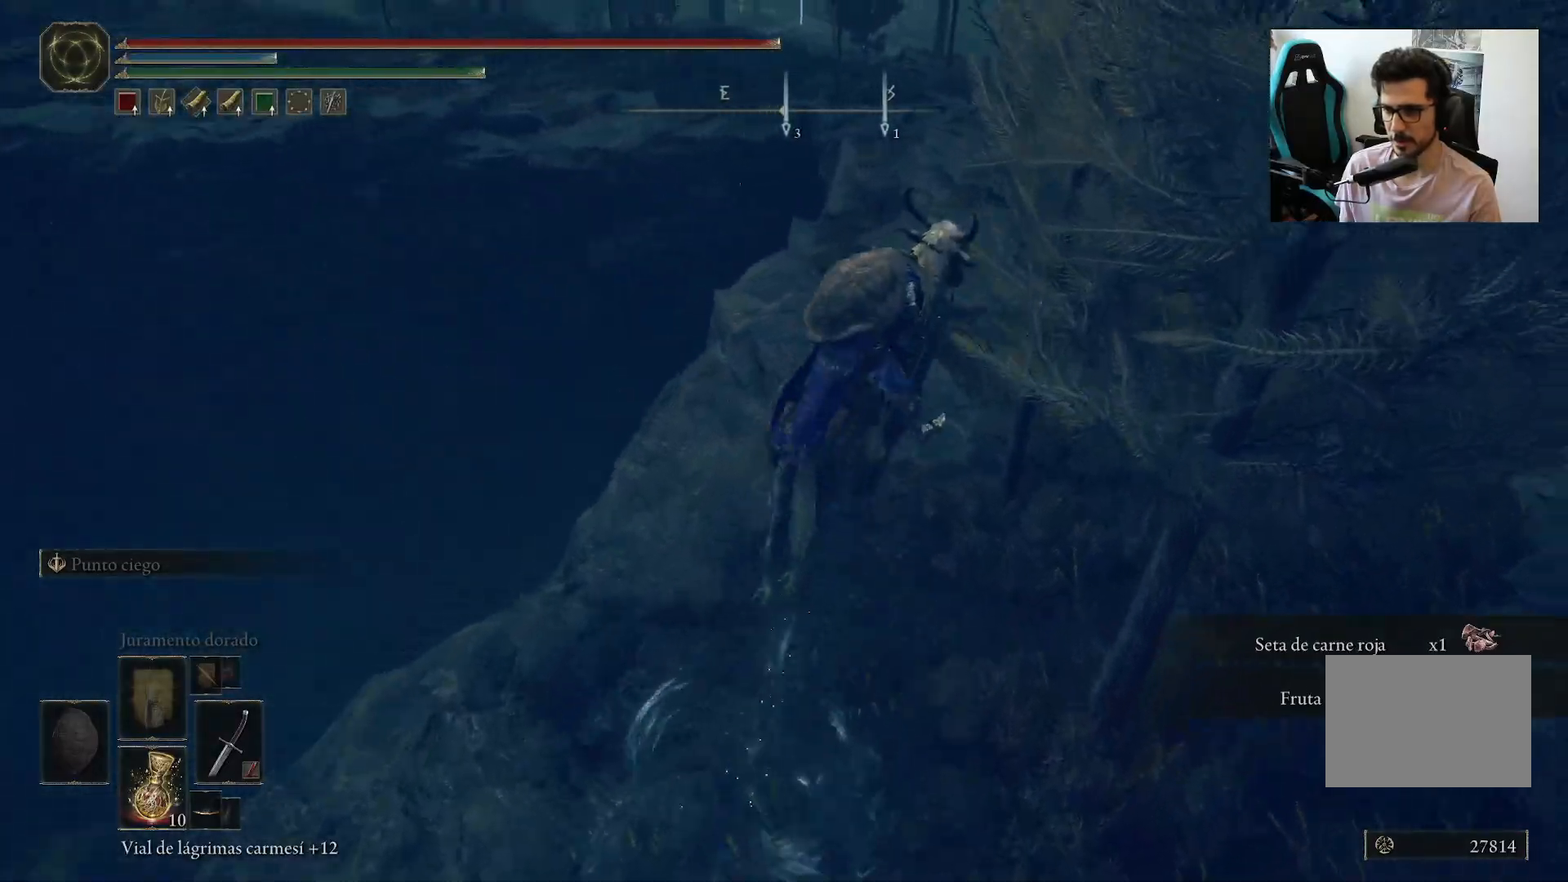
Gameplay with a controller (Xbox layout); each line is a JSON object with the inputs held at the frame after it. "events" lists button and stick changes between this image and that frame as [ms after this image, input, new state], when the widget could be followed in between.
{"buttons": [], "left_stick": "up", "right_stick": "center", "events": [[17, "right_stick", "up-right"], [217, "left_stick", "up"], [233, "right_stick", "center"]]}
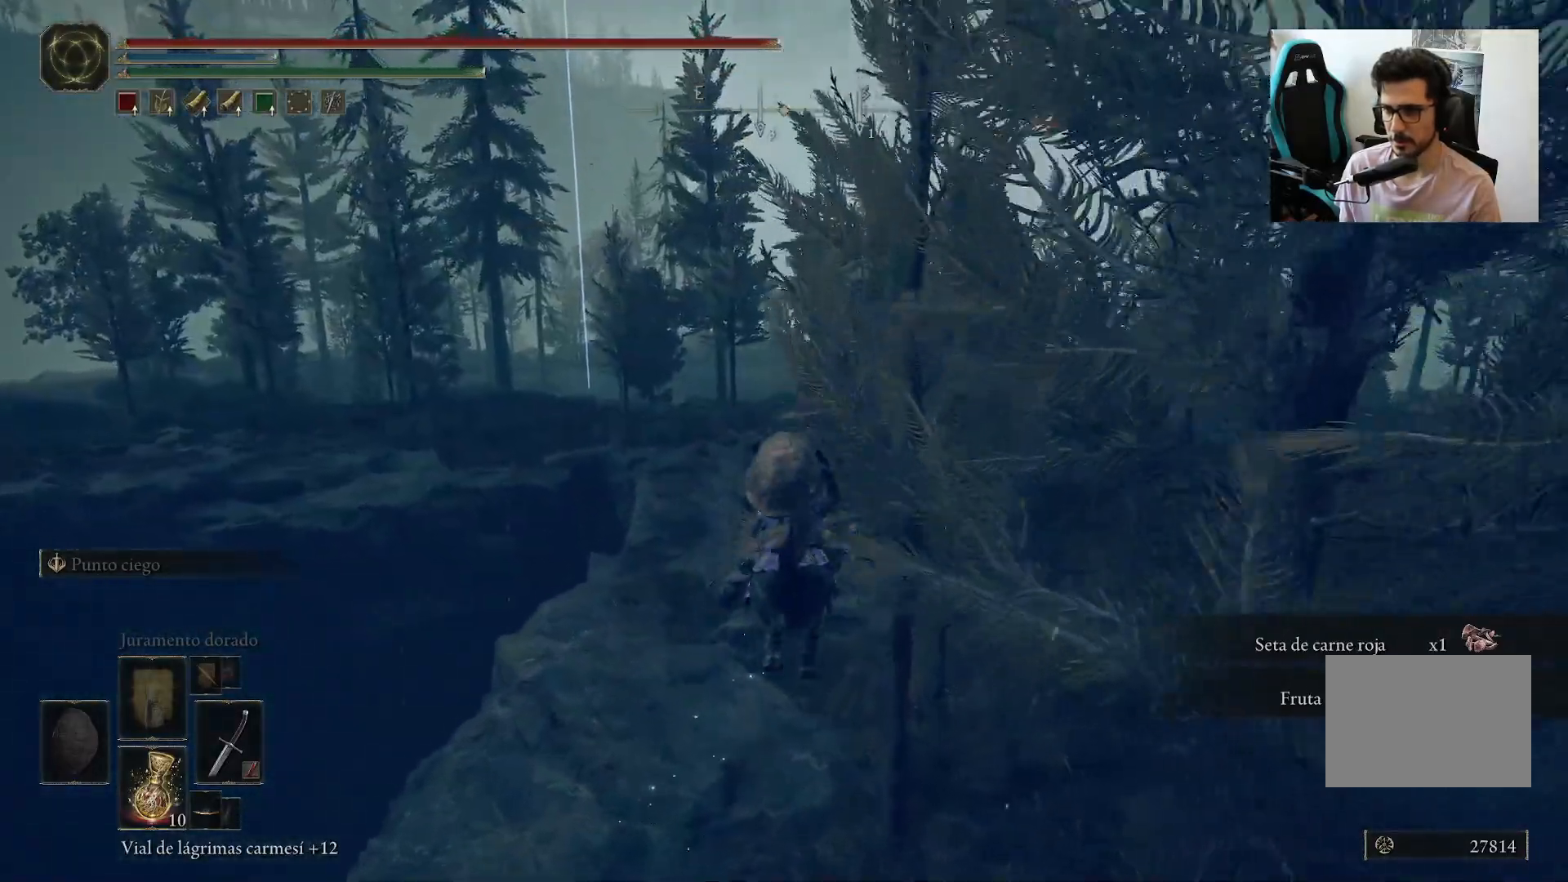
{"buttons": [], "left_stick": "up", "right_stick": "center", "events": []}
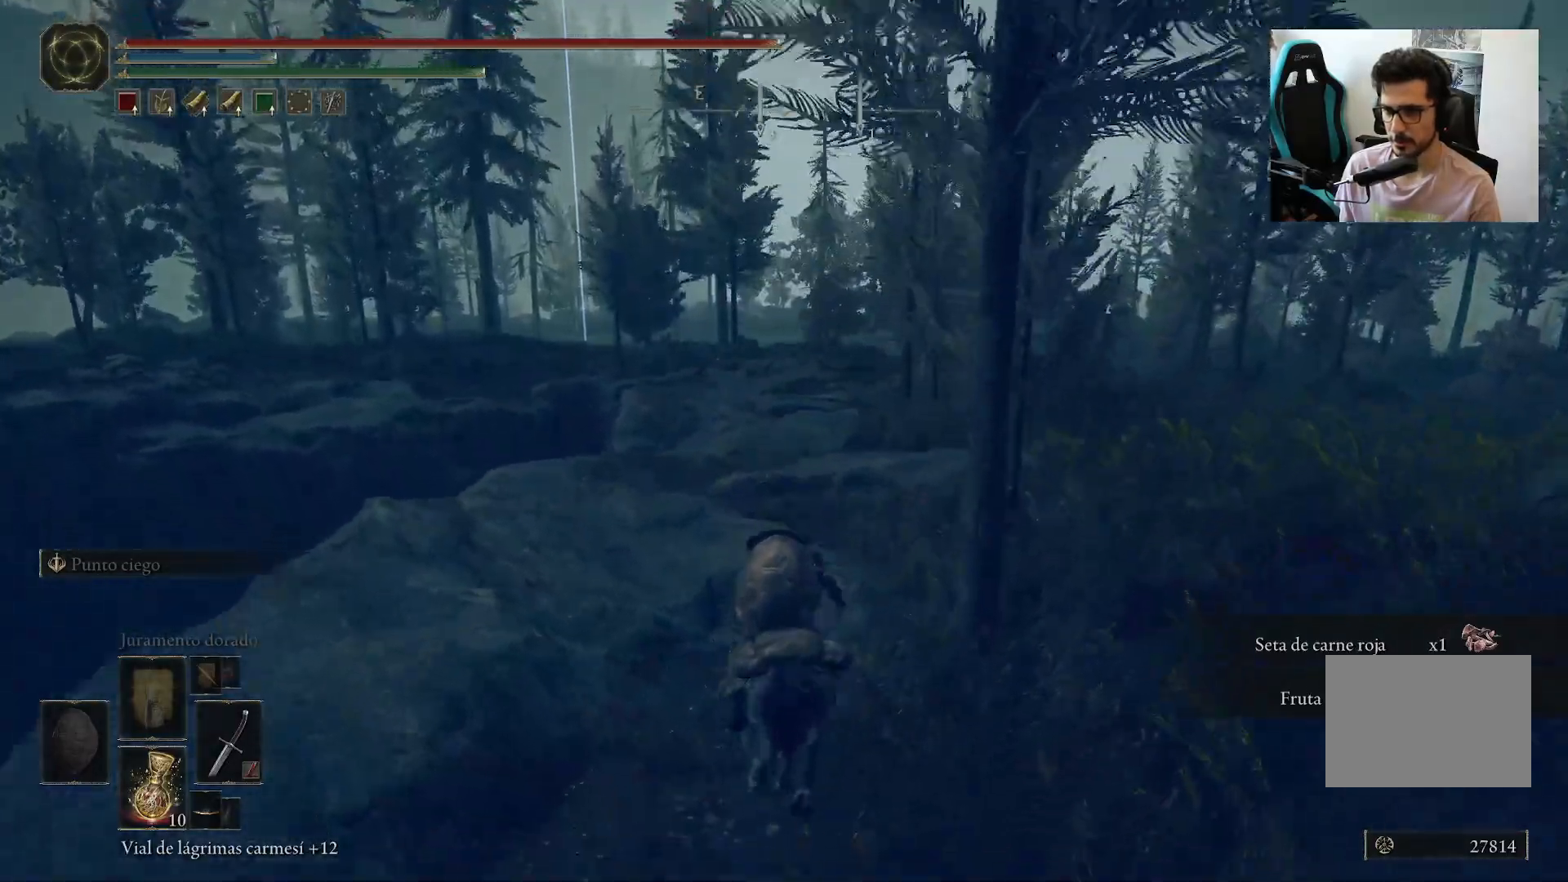
{"buttons": [], "left_stick": "up", "right_stick": "right", "events": [[233, "B", "down"], [300, "right_stick", "right"], [317, "B", "up"]]}
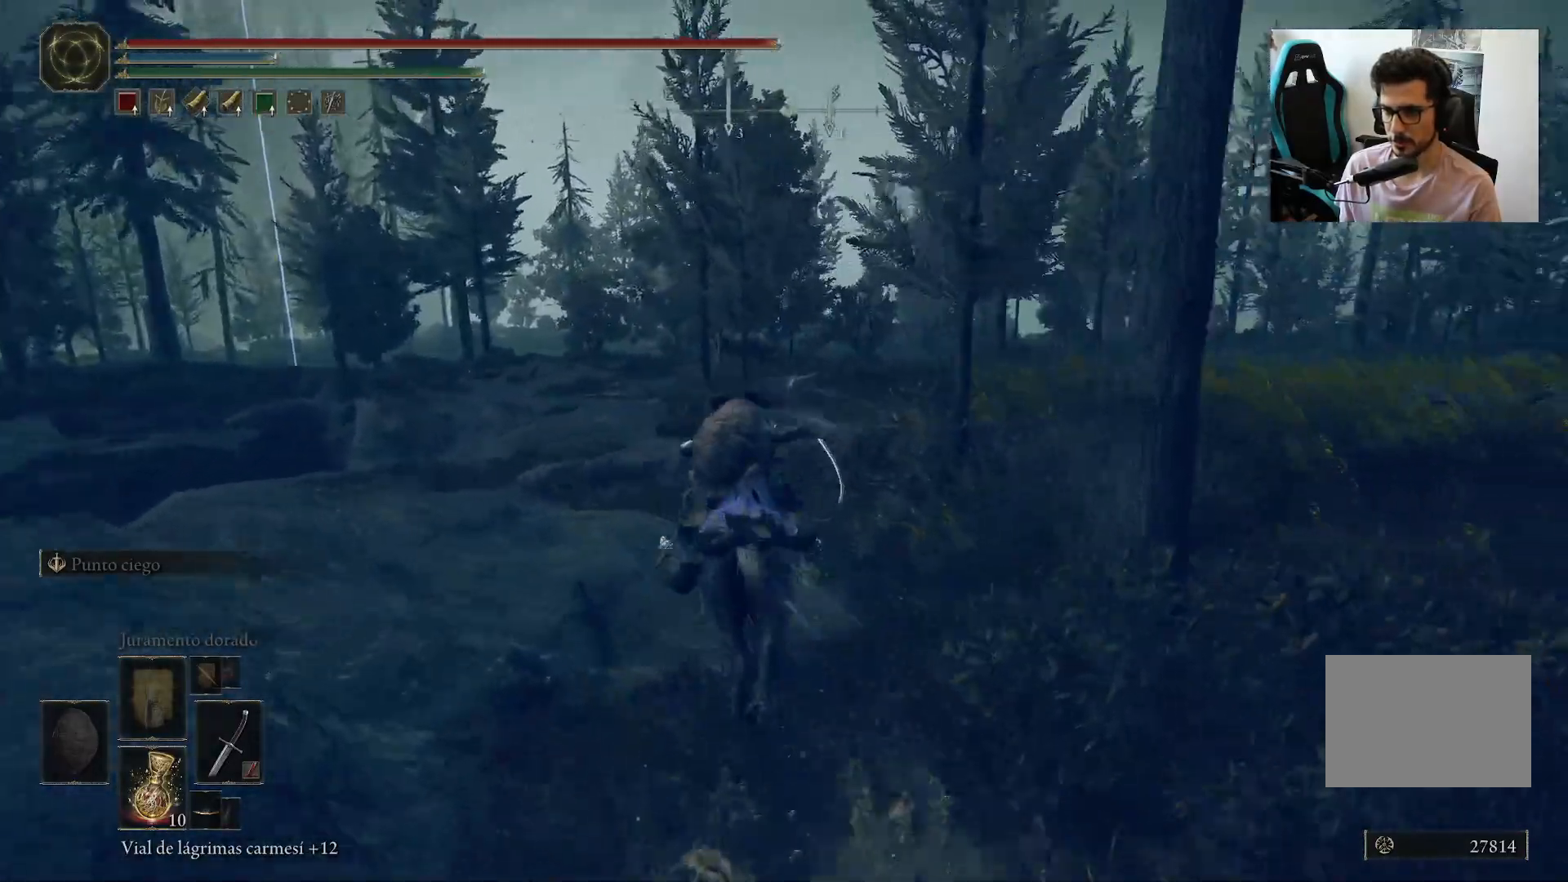
{"buttons": [], "left_stick": "up", "right_stick": "down-right", "events": [[350, "right_stick", "down-right"]]}
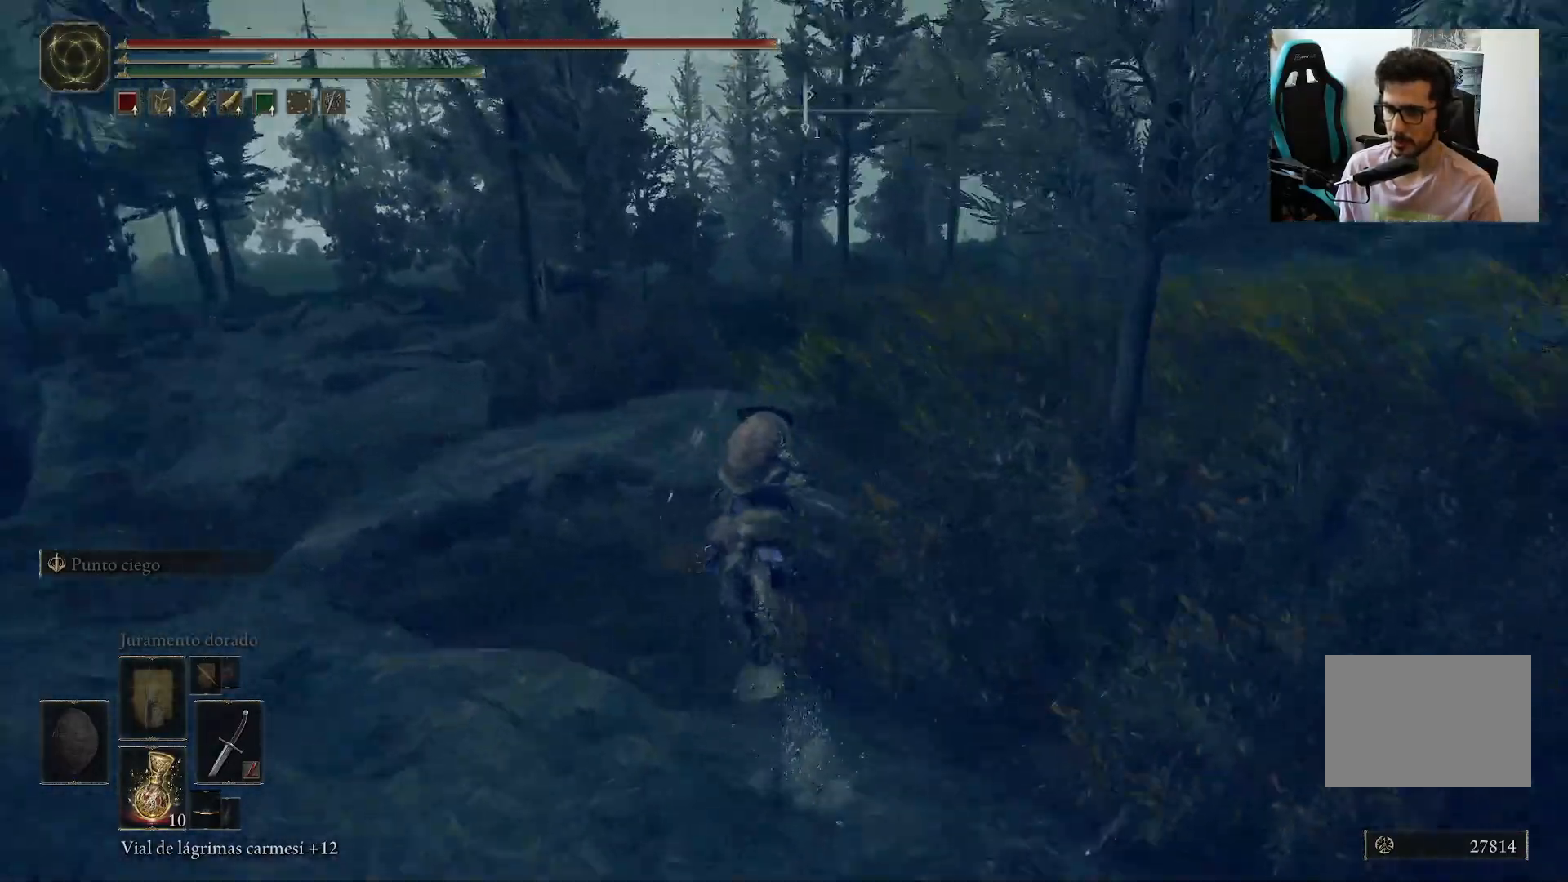
{"buttons": [], "left_stick": "up", "right_stick": "center", "events": [[83, "right_stick", "center"]]}
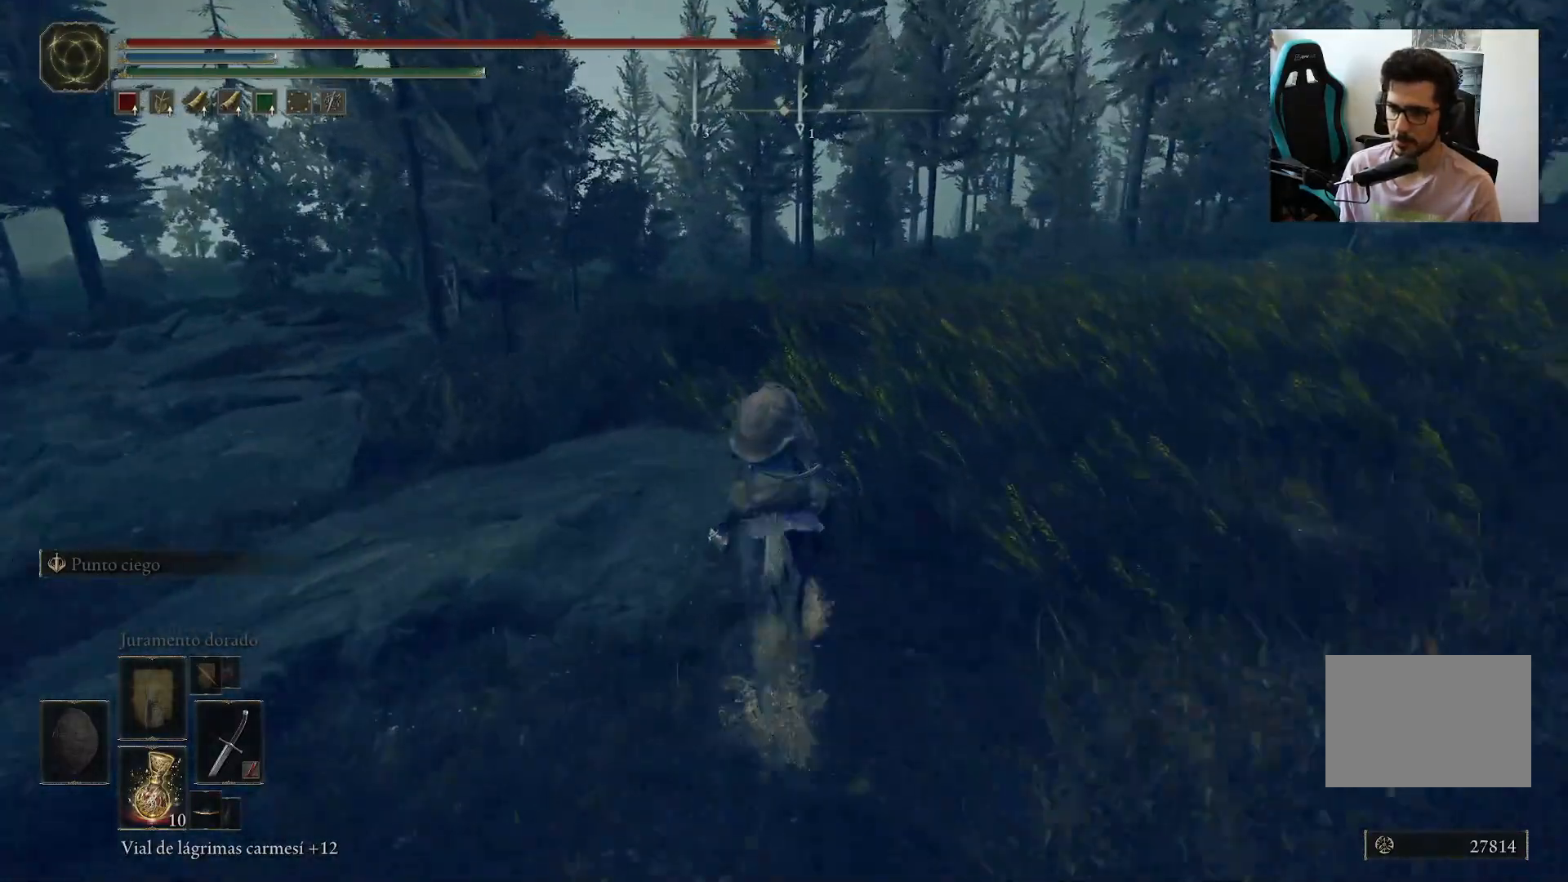
{"buttons": [], "left_stick": "up-left", "right_stick": "center", "events": [[117, "left_stick", "up-left"], [150, "right_stick", "left"], [333, "right_stick", "center"]]}
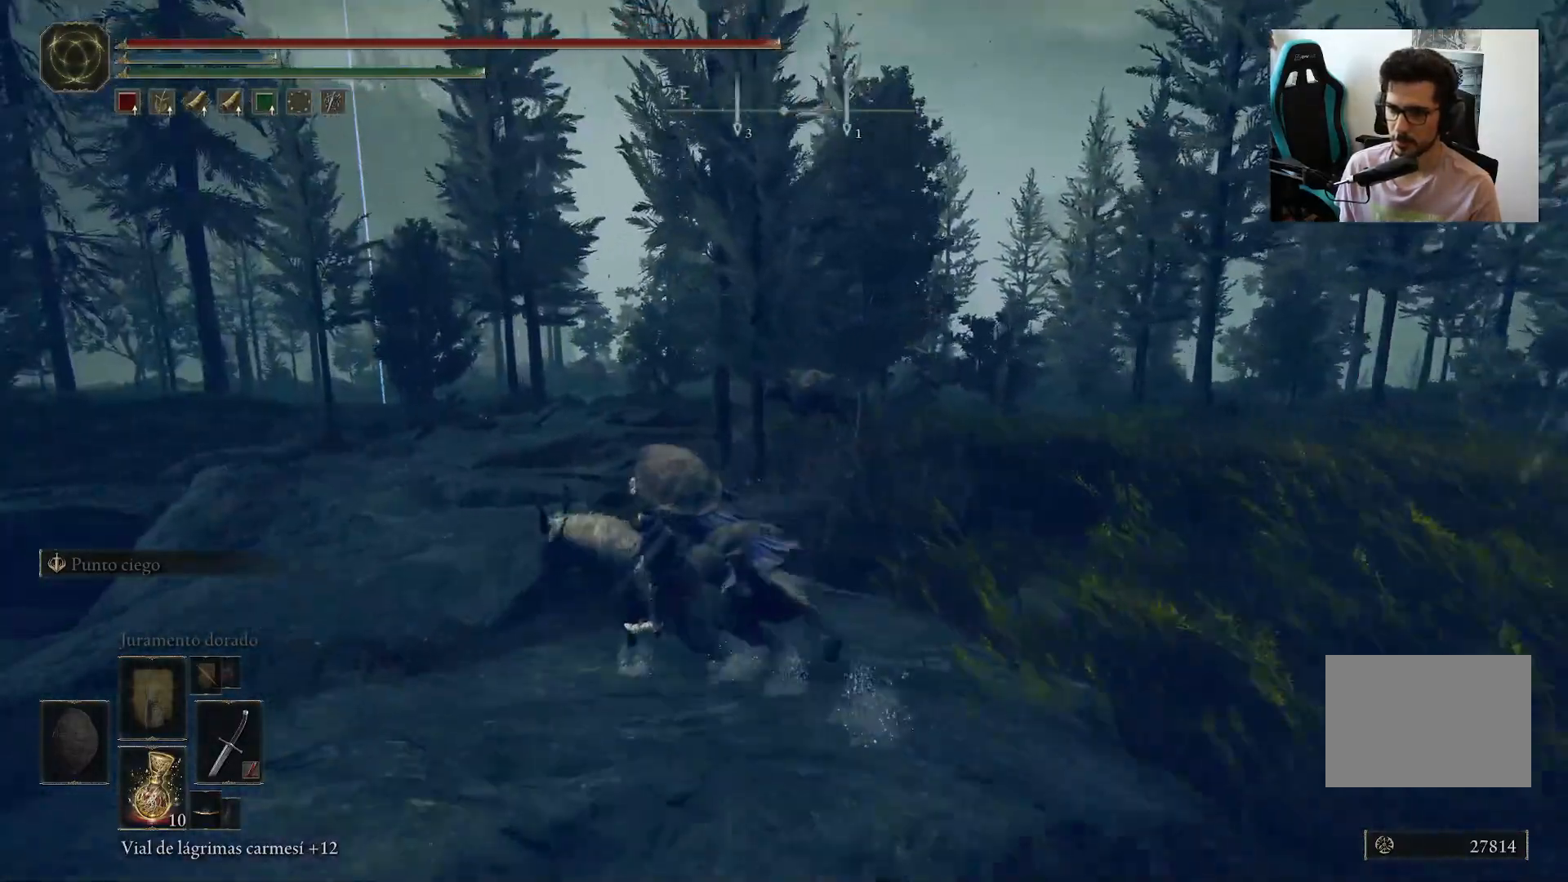
{"buttons": [], "left_stick": "up-left", "right_stick": "down-right", "events": [[383, "right_stick", "right"], [483, "right_stick", "down-right"]]}
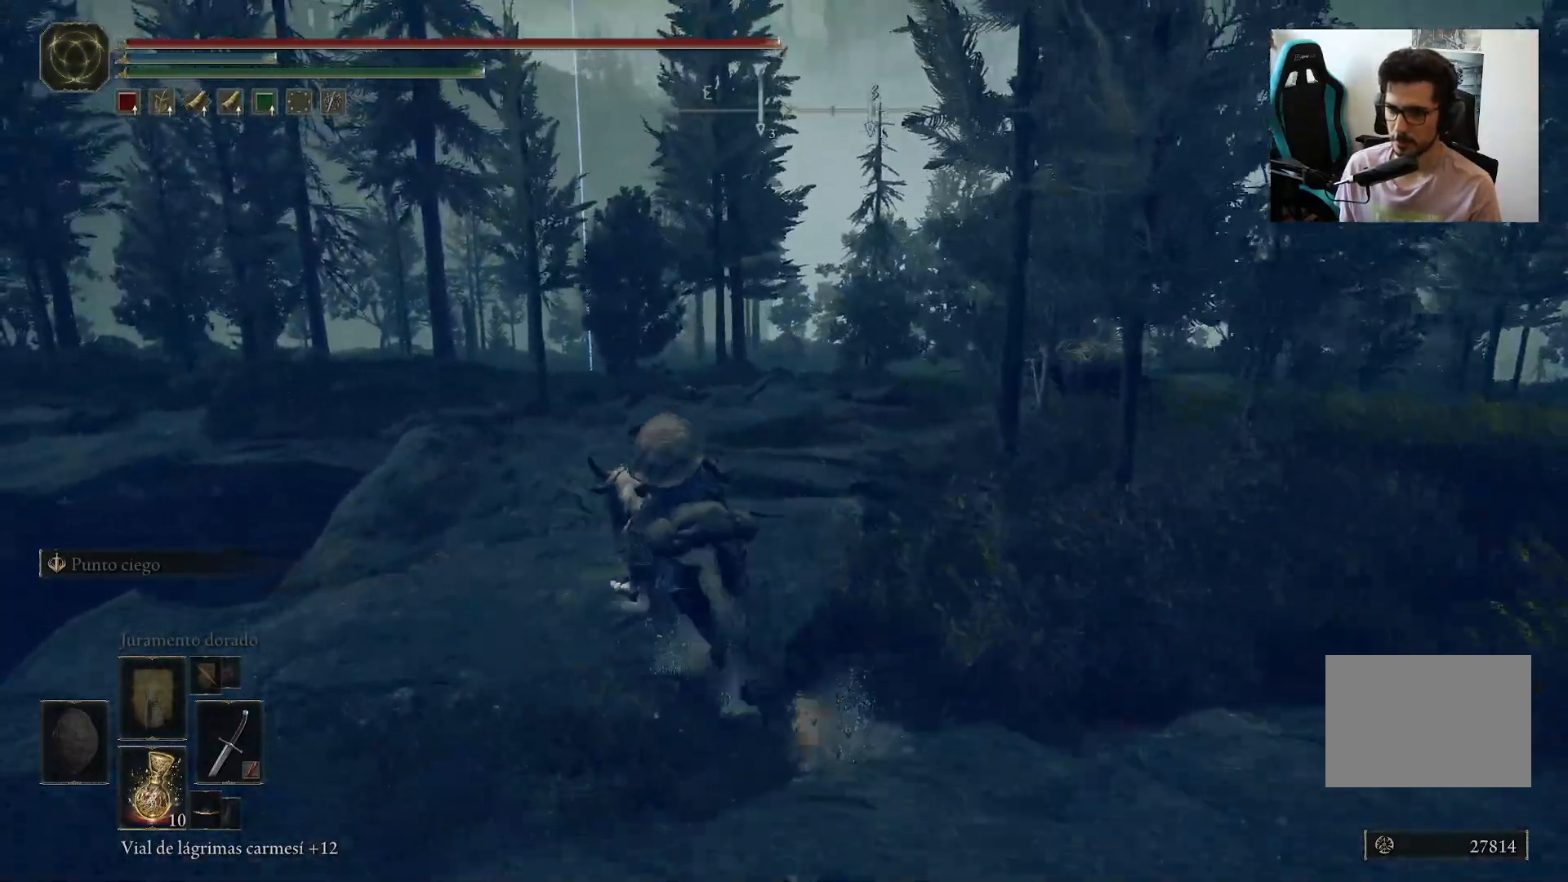
{"buttons": [], "left_stick": "up-left", "right_stick": "down-right", "events": []}
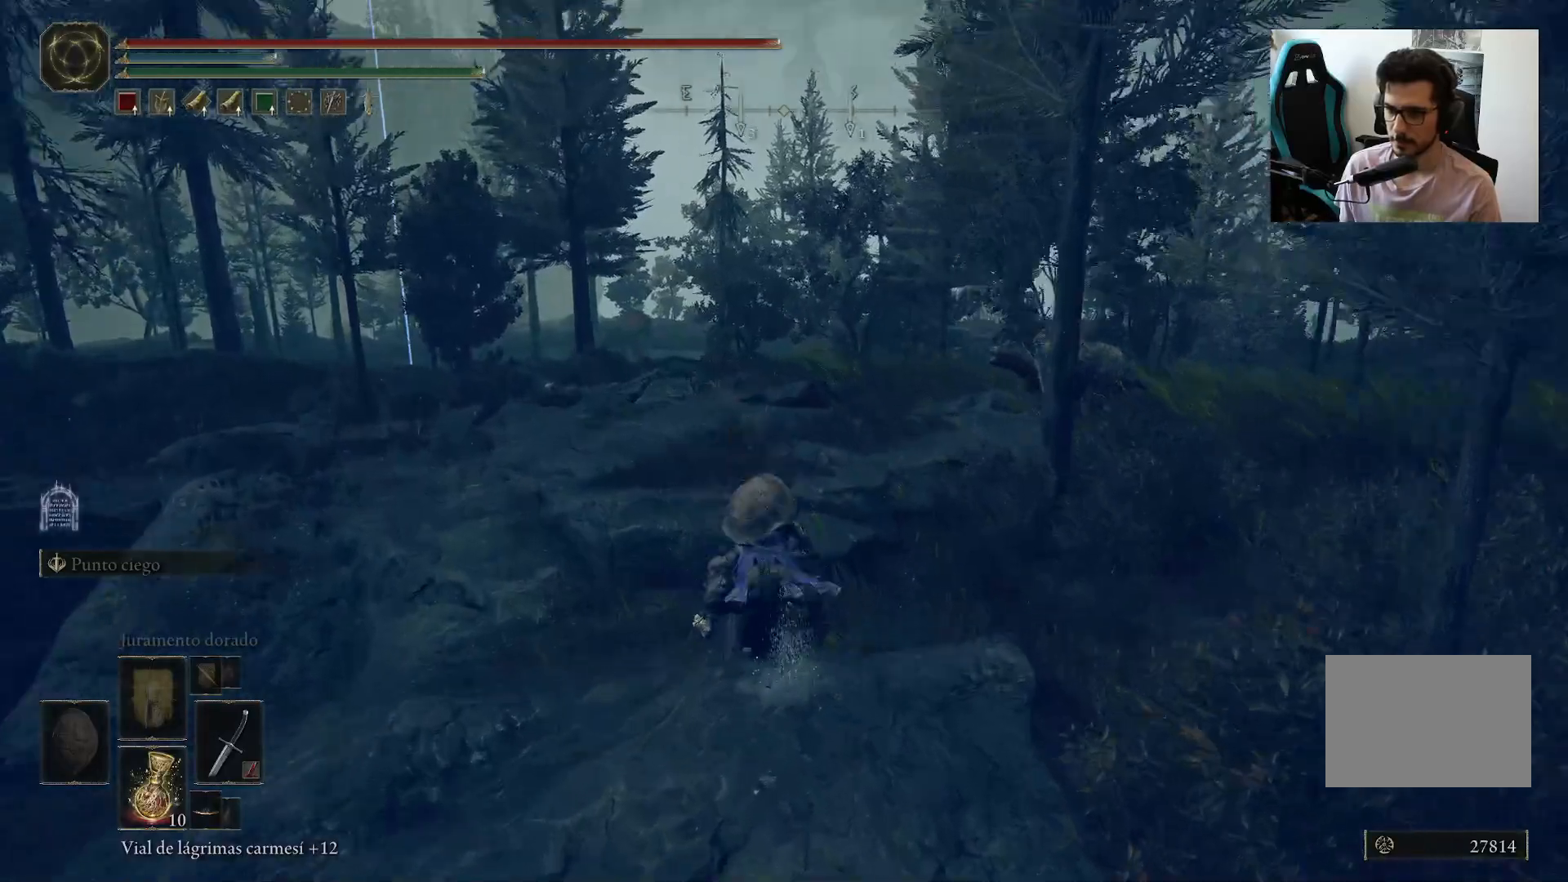
{"buttons": [], "left_stick": "up-left", "right_stick": "down-right", "events": []}
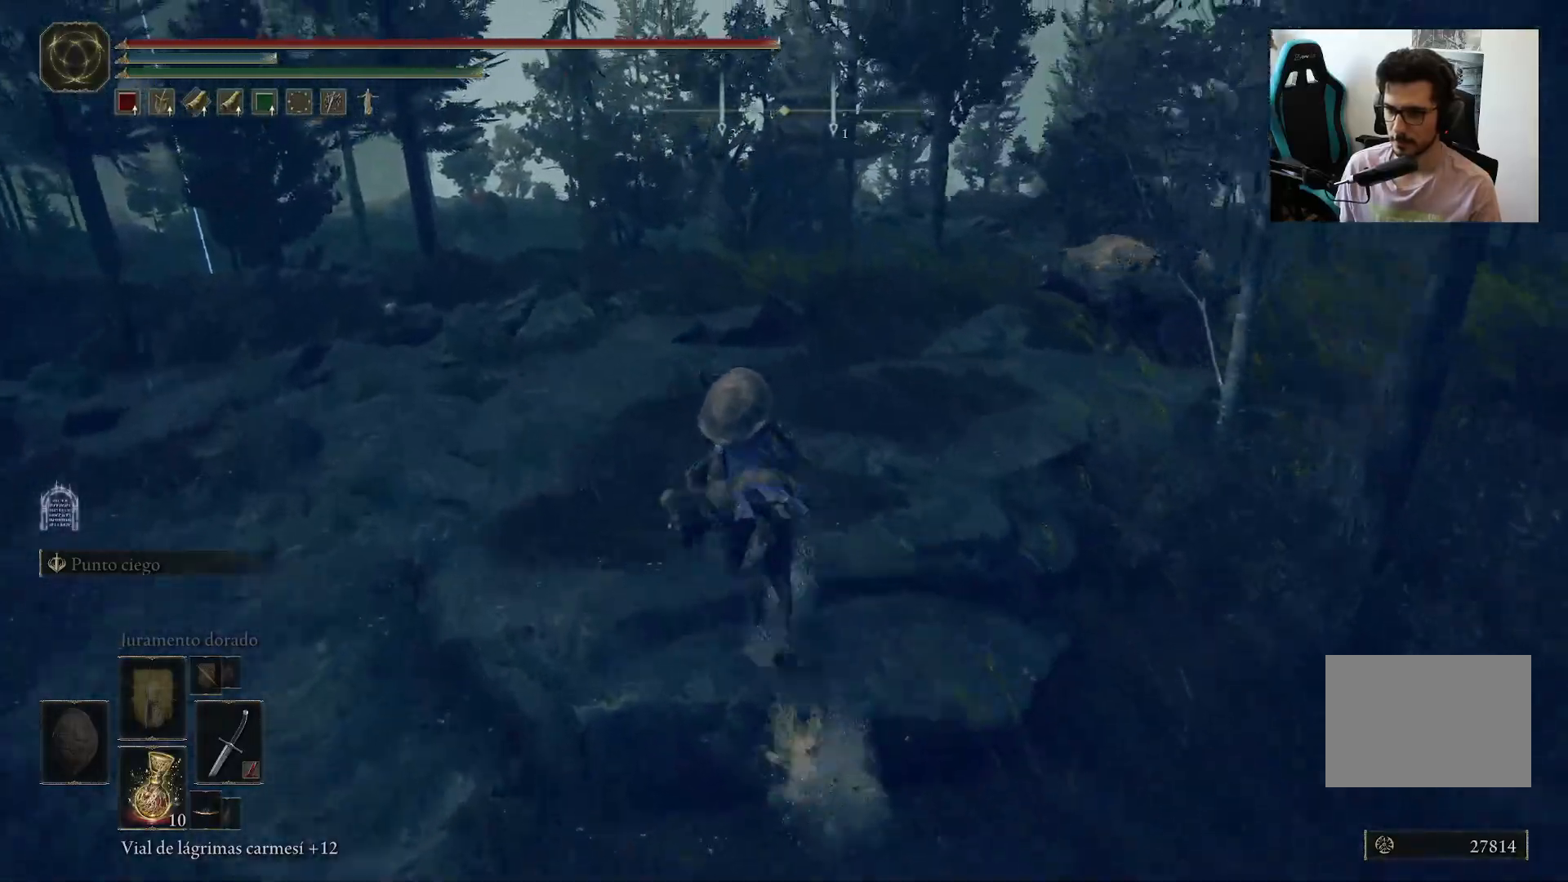
{"buttons": [], "left_stick": "up-left", "right_stick": "down-right", "events": []}
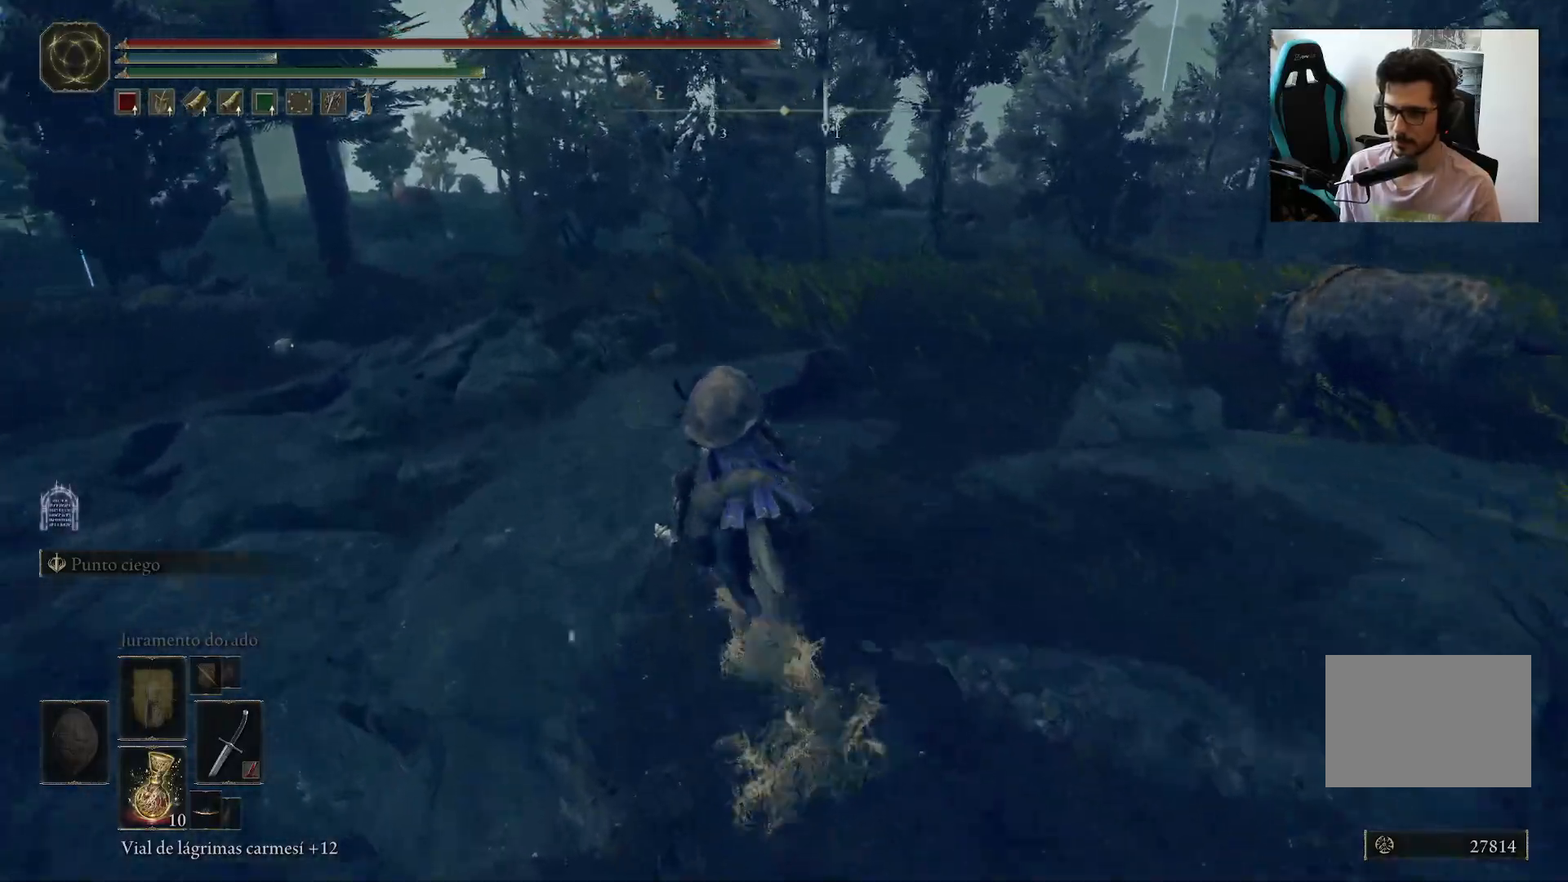
{"buttons": [], "left_stick": "up-left", "right_stick": "center", "events": [[33, "right_stick", "down-left"], [183, "right_stick", "center"]]}
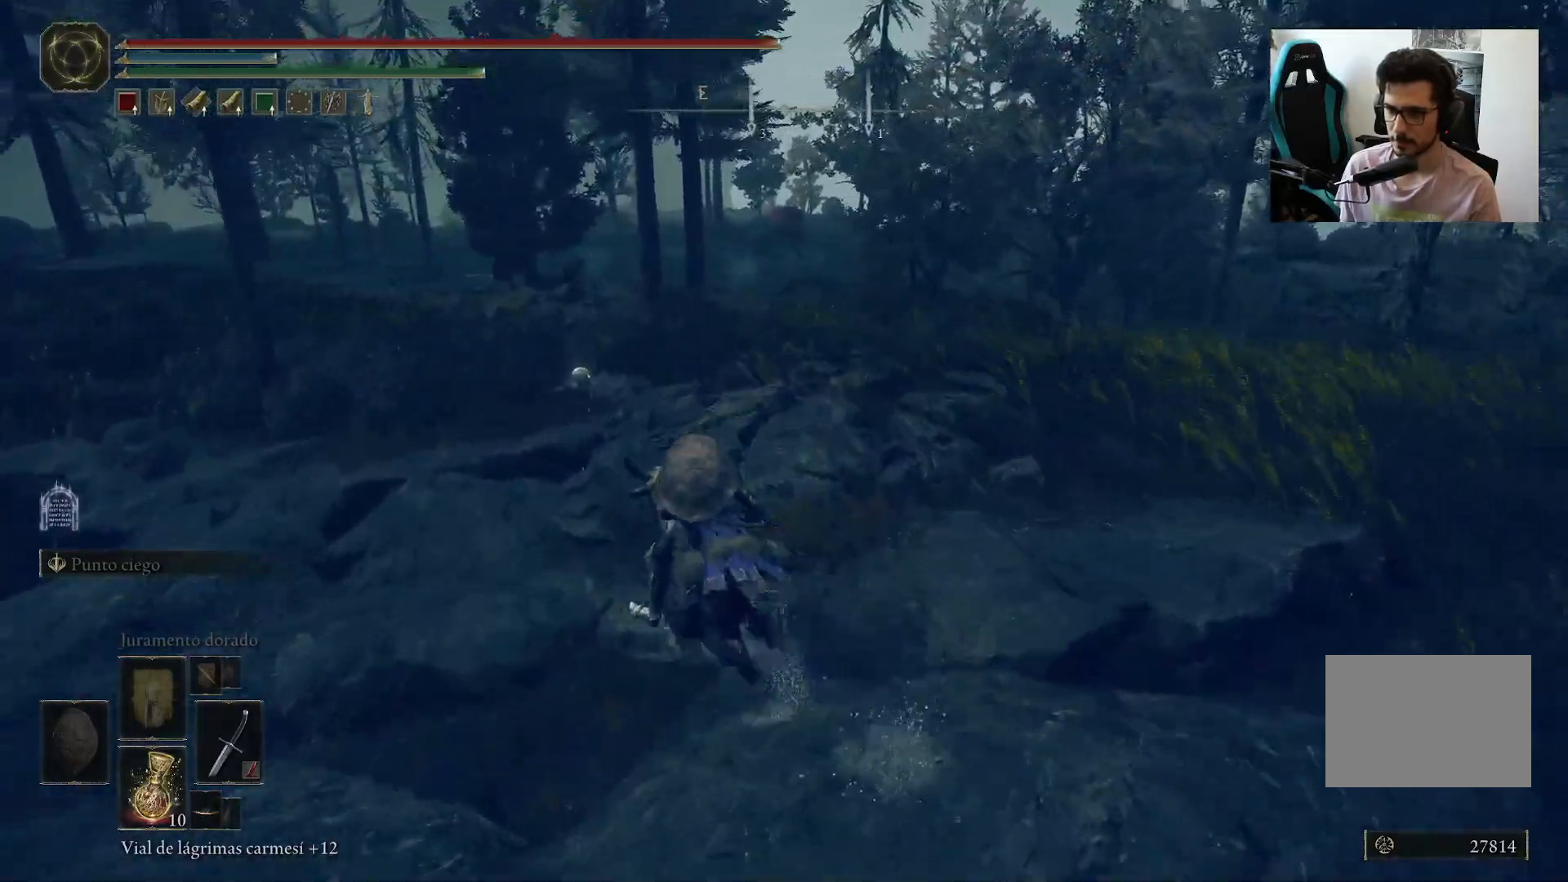
{"buttons": [], "left_stick": "up", "right_stick": "center", "events": [[383, "left_stick", "up"]]}
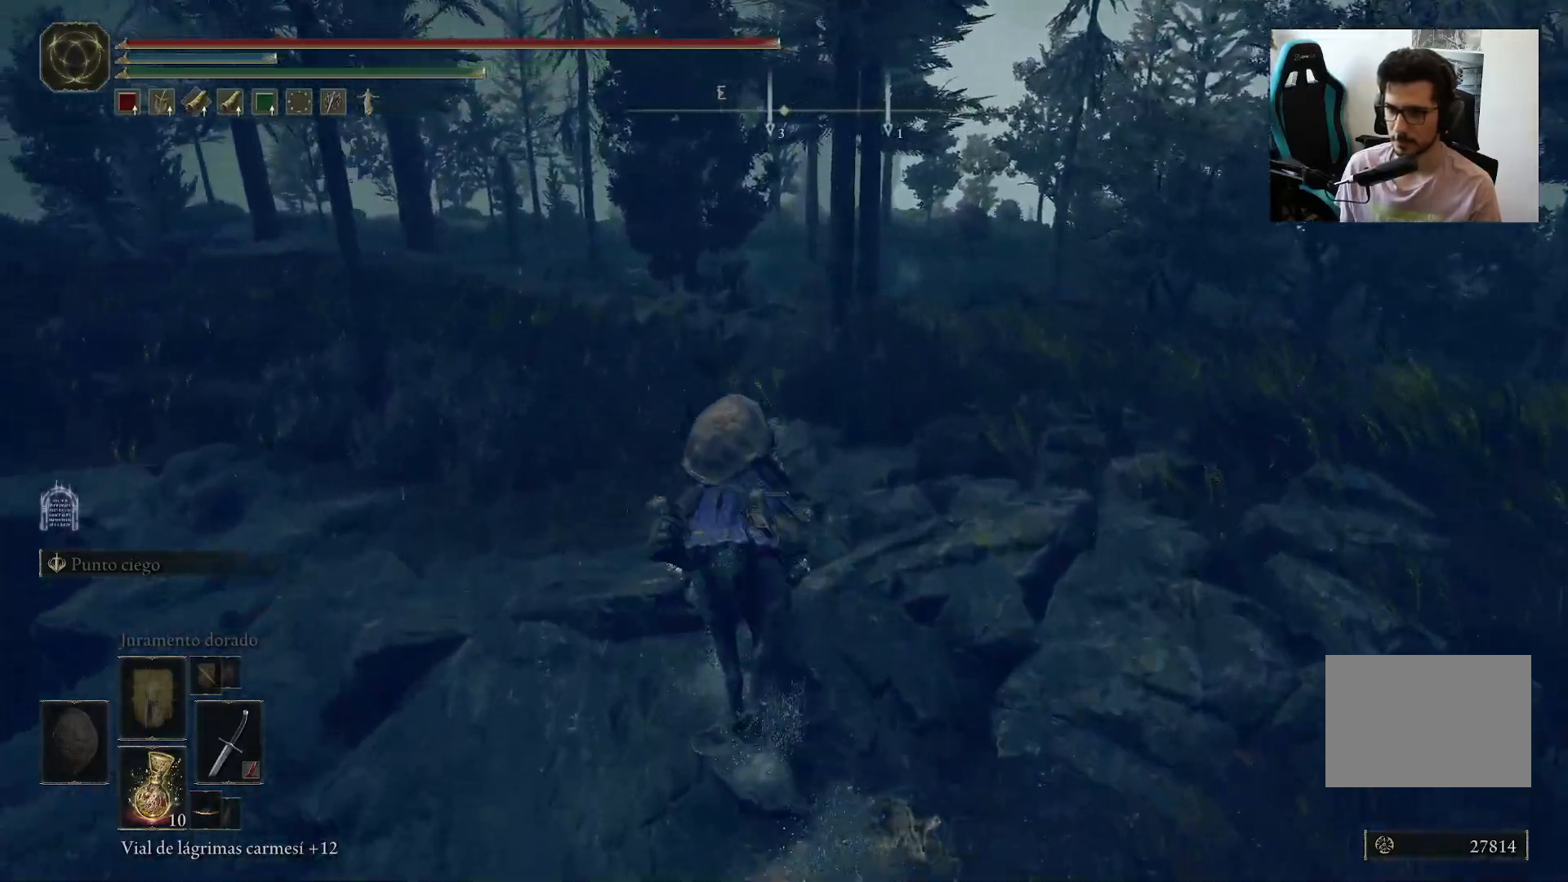
{"buttons": ["Y"], "left_stick": "up", "right_stick": "center", "events": [[467, "Y", "down"]]}
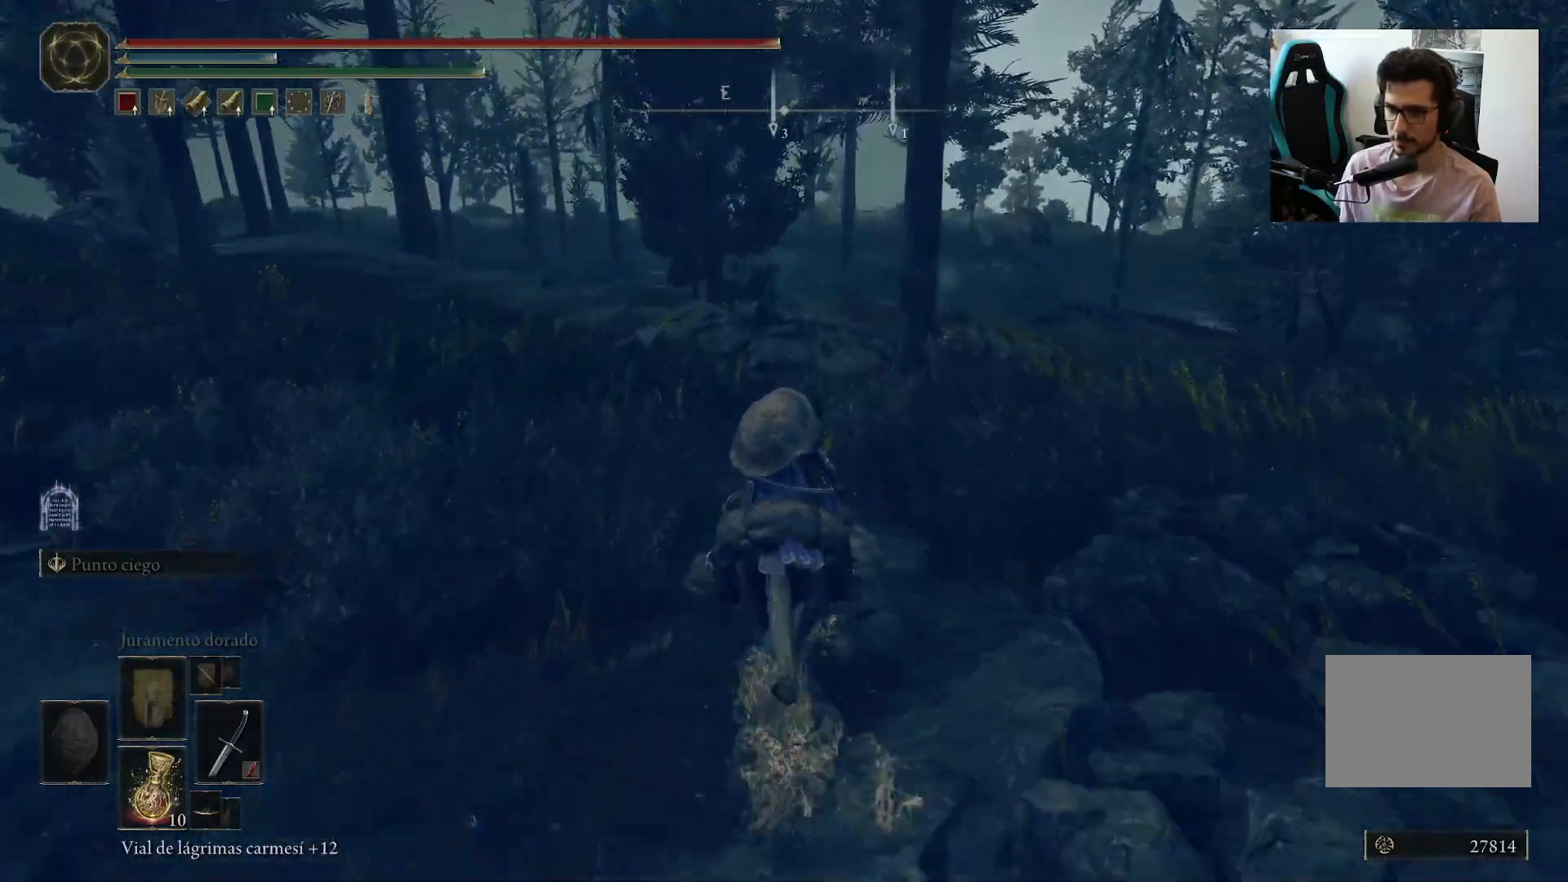
{"buttons": [], "left_stick": "up-left", "right_stick": "center", "events": [[50, "Y", "up"], [150, "Y", "down"], [233, "Y", "up"], [317, "Y", "down"], [350, "Y", "up"], [450, "left_stick", "up-left"], [467, "Y", "down"], [483, "Y", "up"]]}
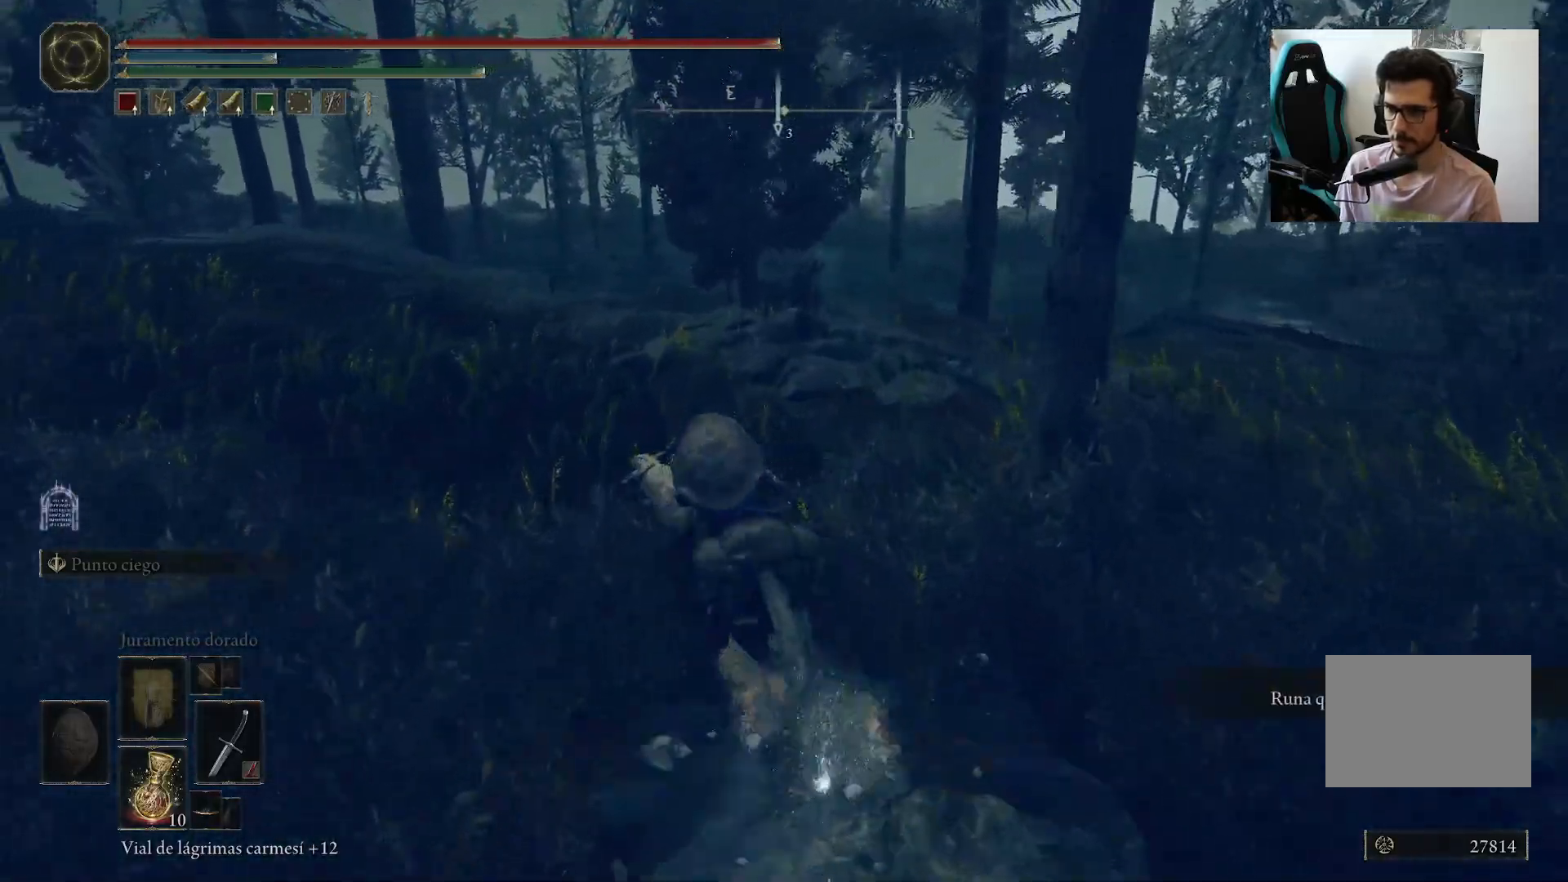
{"buttons": [], "left_stick": "up-left", "right_stick": "right", "events": [[233, "right_stick", "right"]]}
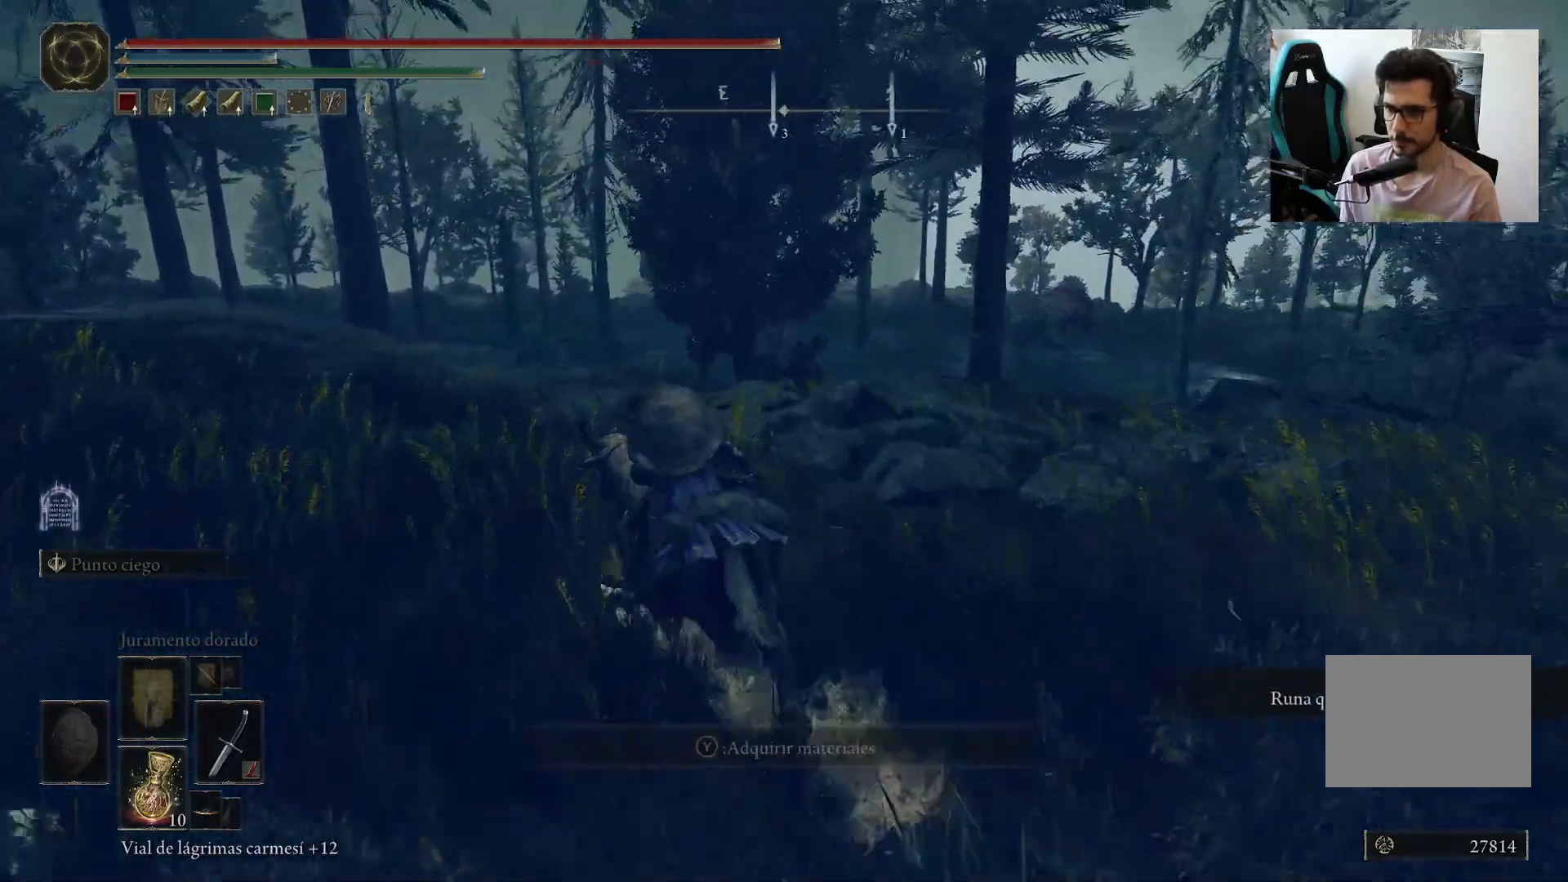
{"buttons": [], "left_stick": "up-left", "right_stick": "right", "events": []}
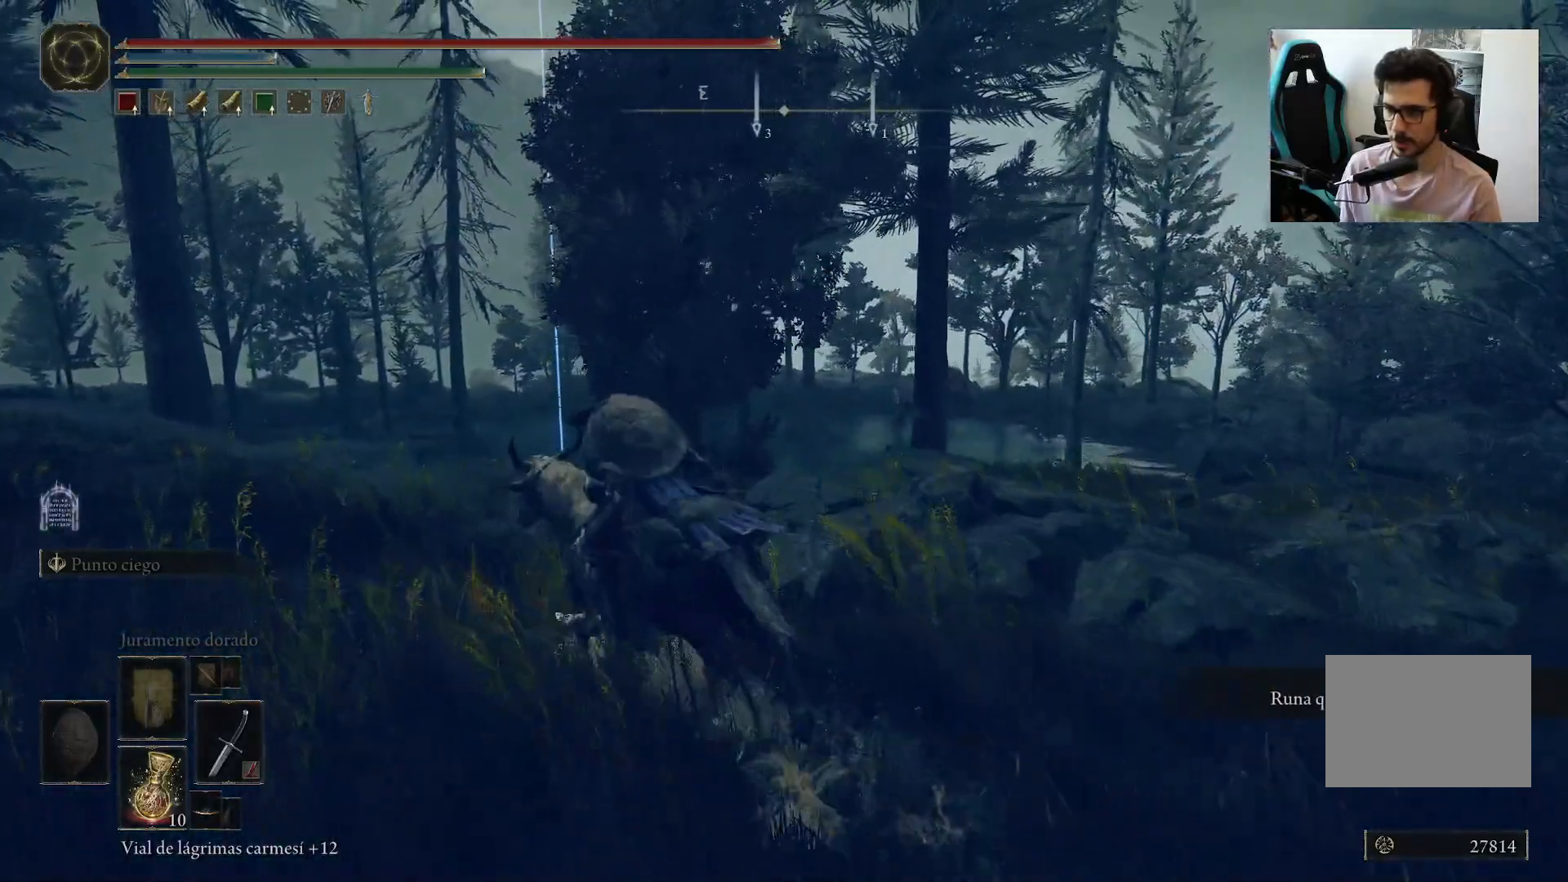
{"buttons": [], "left_stick": "up-left", "right_stick": "down-left", "events": [[150, "right_stick", "down-right"], [483, "right_stick", "down-left"]]}
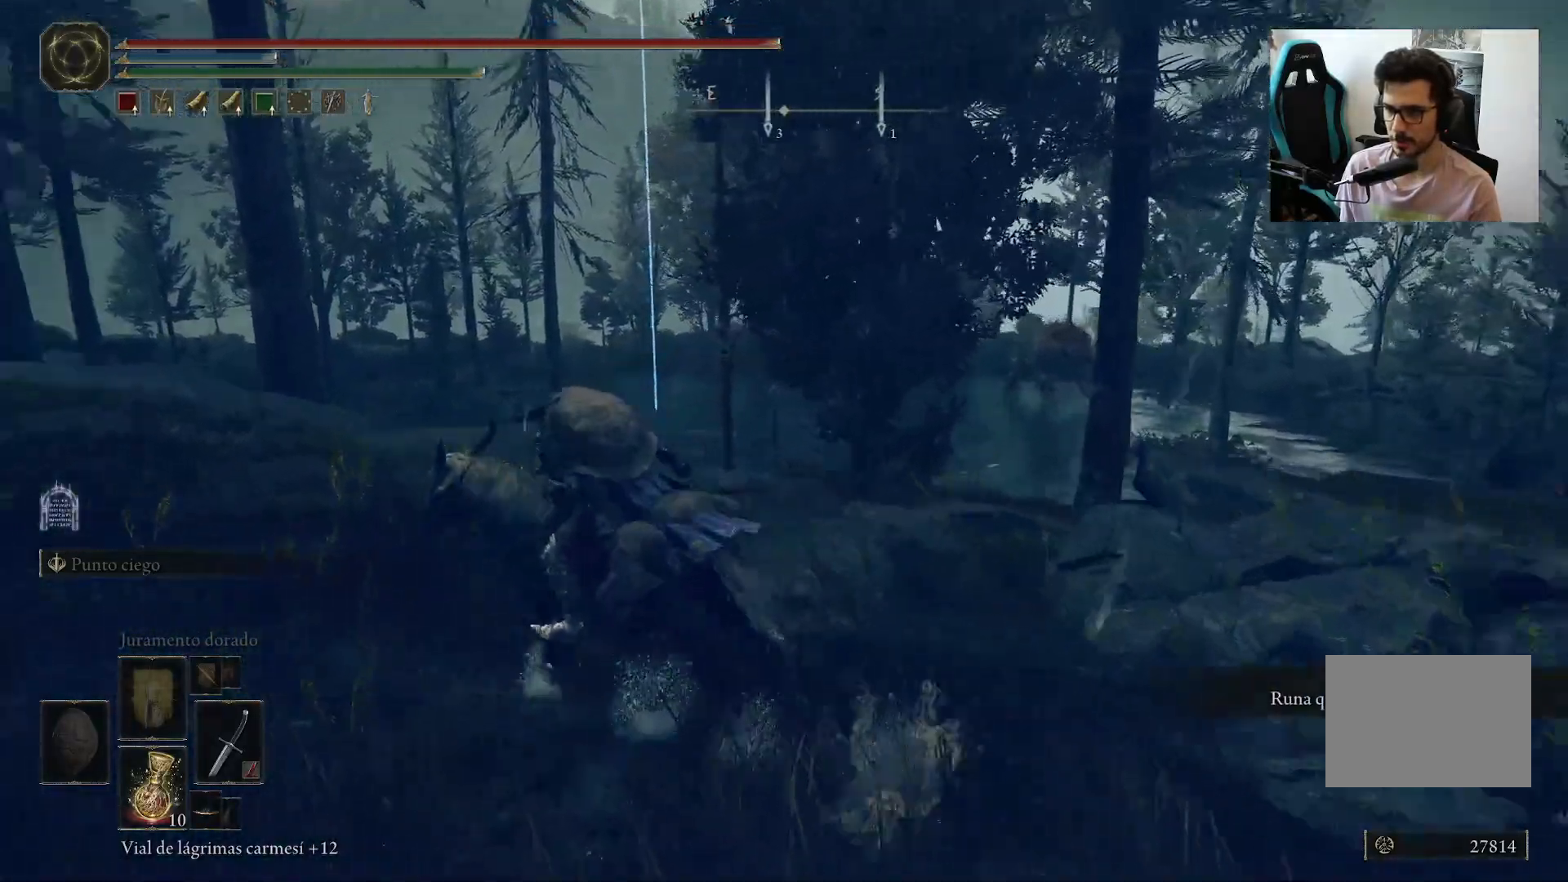
{"buttons": [], "left_stick": "up-left", "right_stick": "center", "events": [[267, "right_stick", "center"]]}
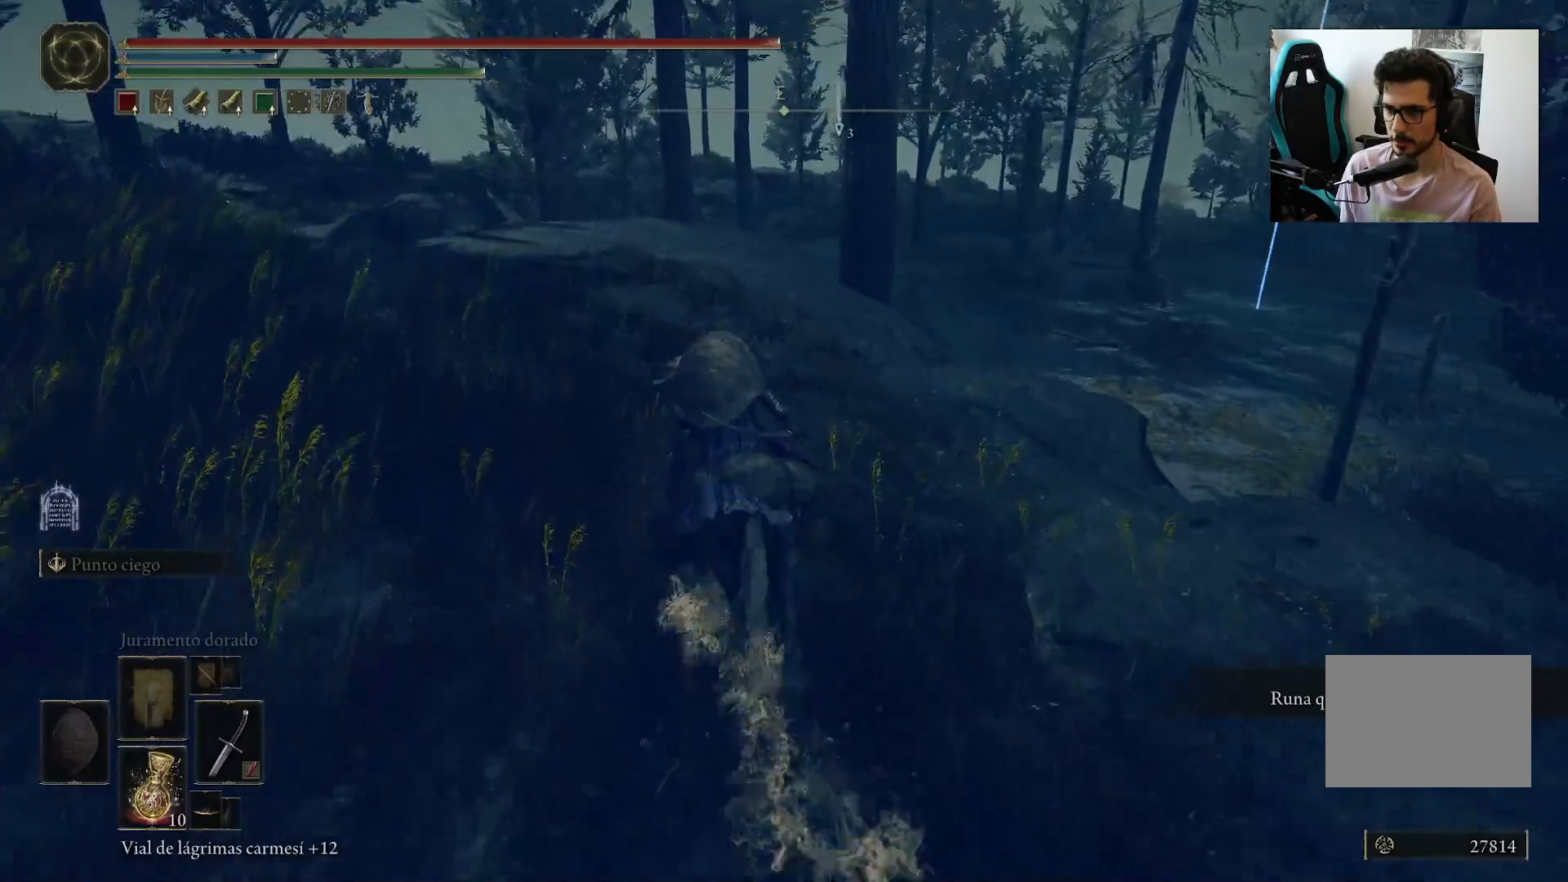
{"buttons": [], "left_stick": "up", "right_stick": "center", "events": [[217, "right_stick", "left"], [400, "right_stick", "center"], [433, "left_stick", "up"]]}
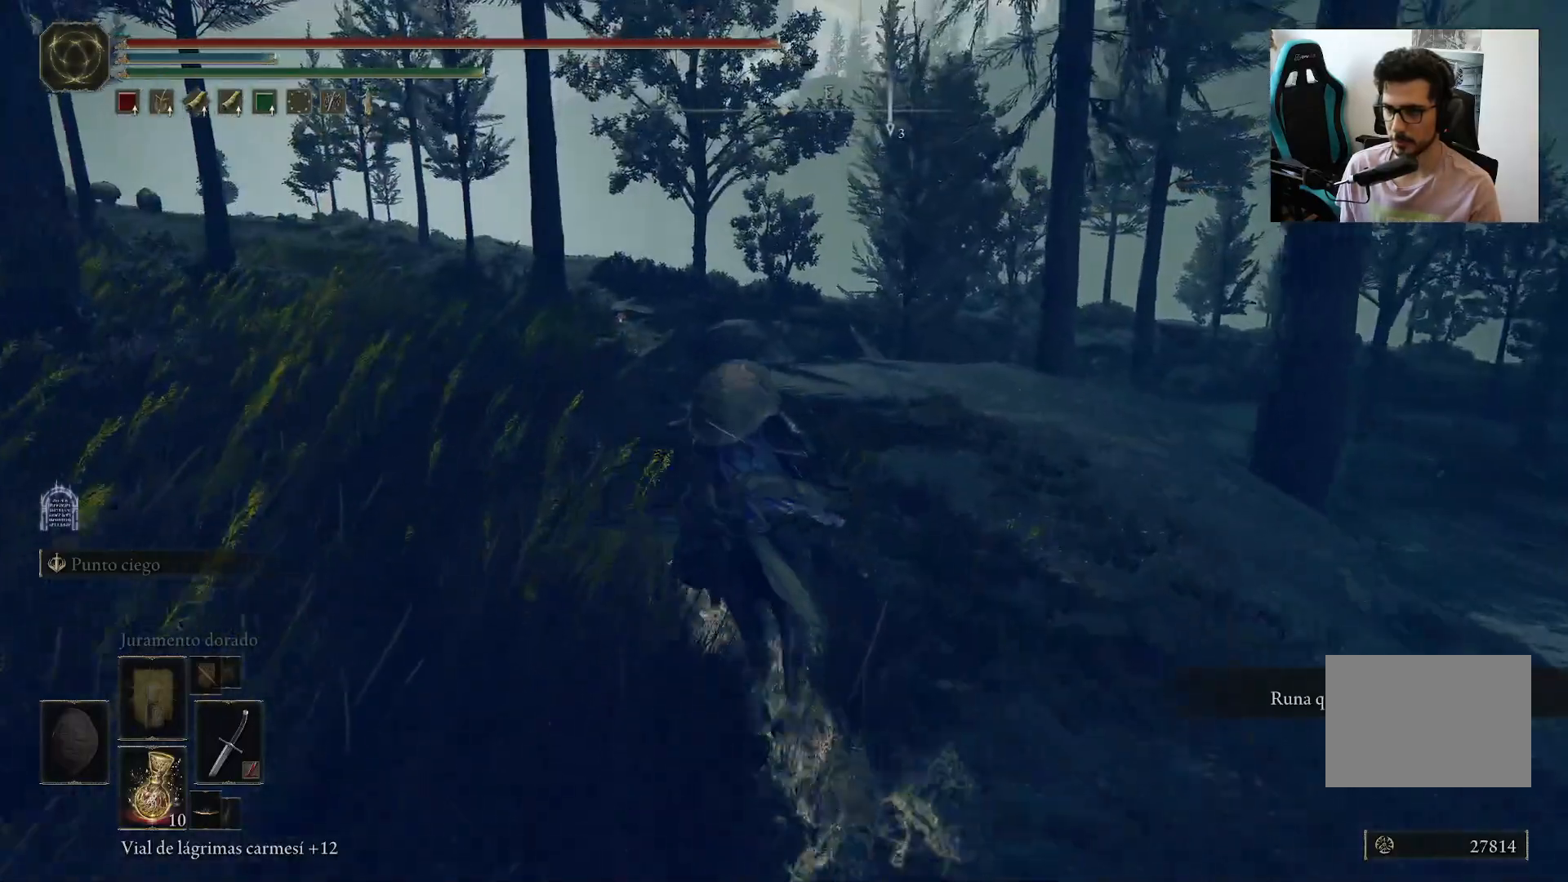
{"buttons": [], "left_stick": "up", "right_stick": "center", "events": [[217, "right_stick", "down-left"], [383, "right_stick", "center"]]}
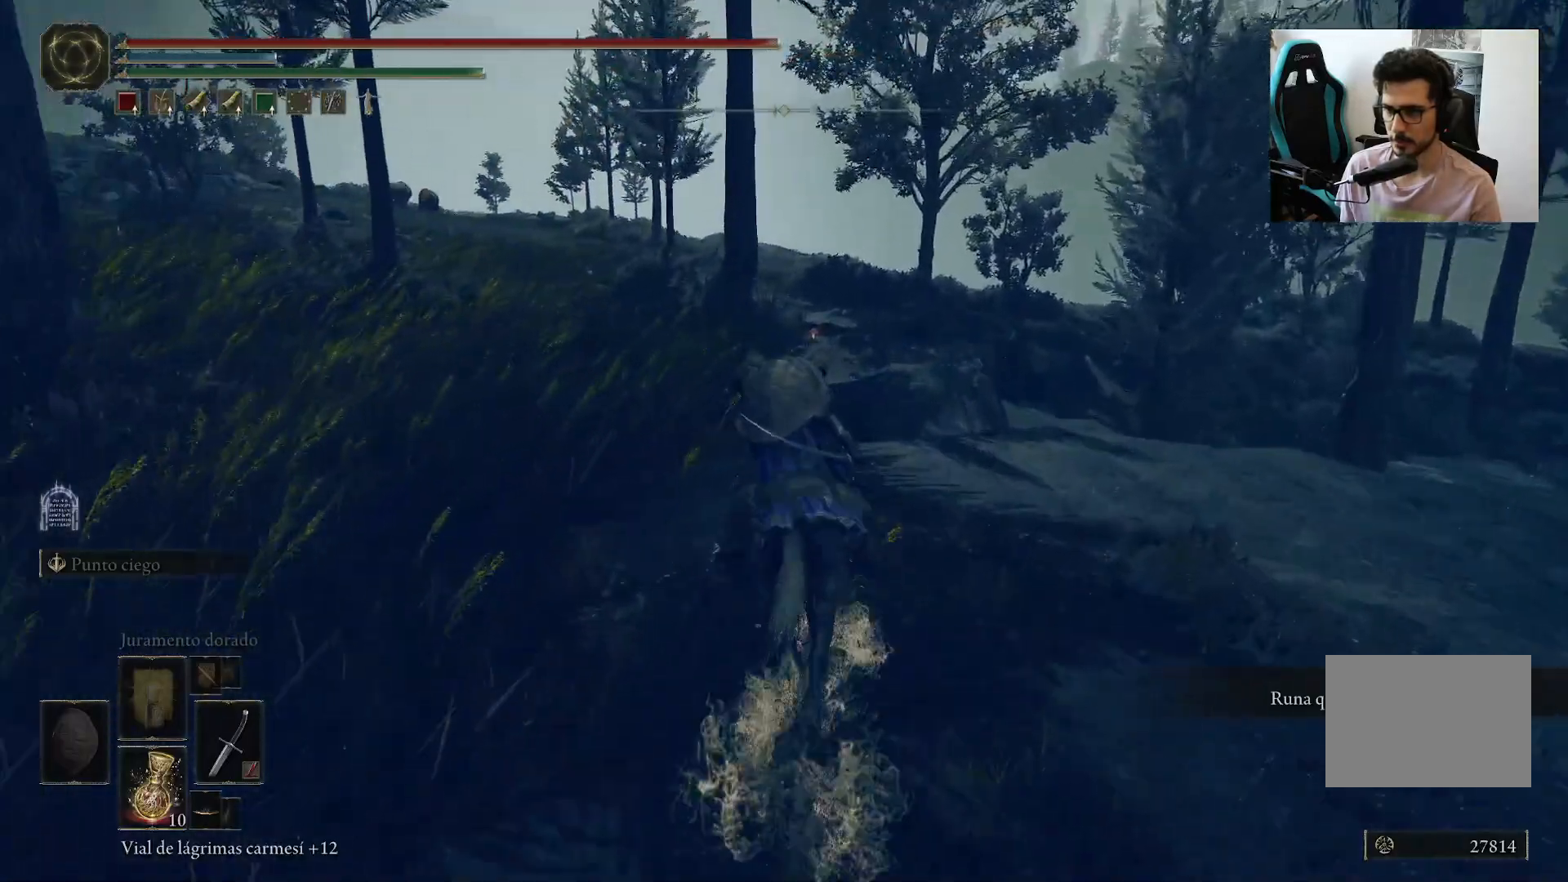
{"buttons": [], "left_stick": "up", "right_stick": "center", "events": [[300, "right_stick", "left"], [467, "right_stick", "center"]]}
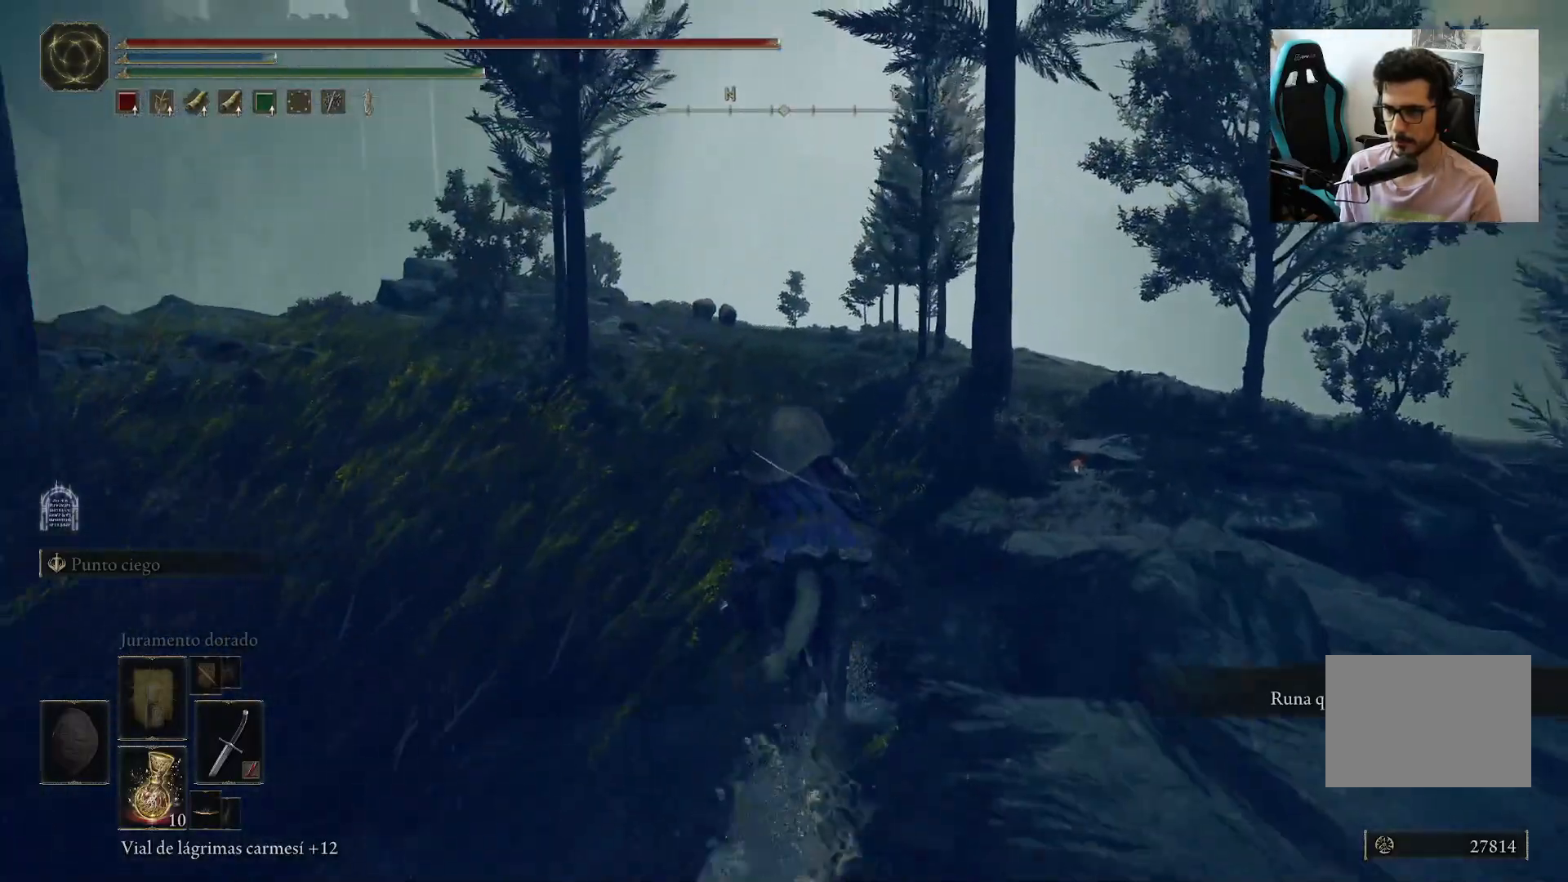
{"buttons": [], "left_stick": "up", "right_stick": "center", "events": []}
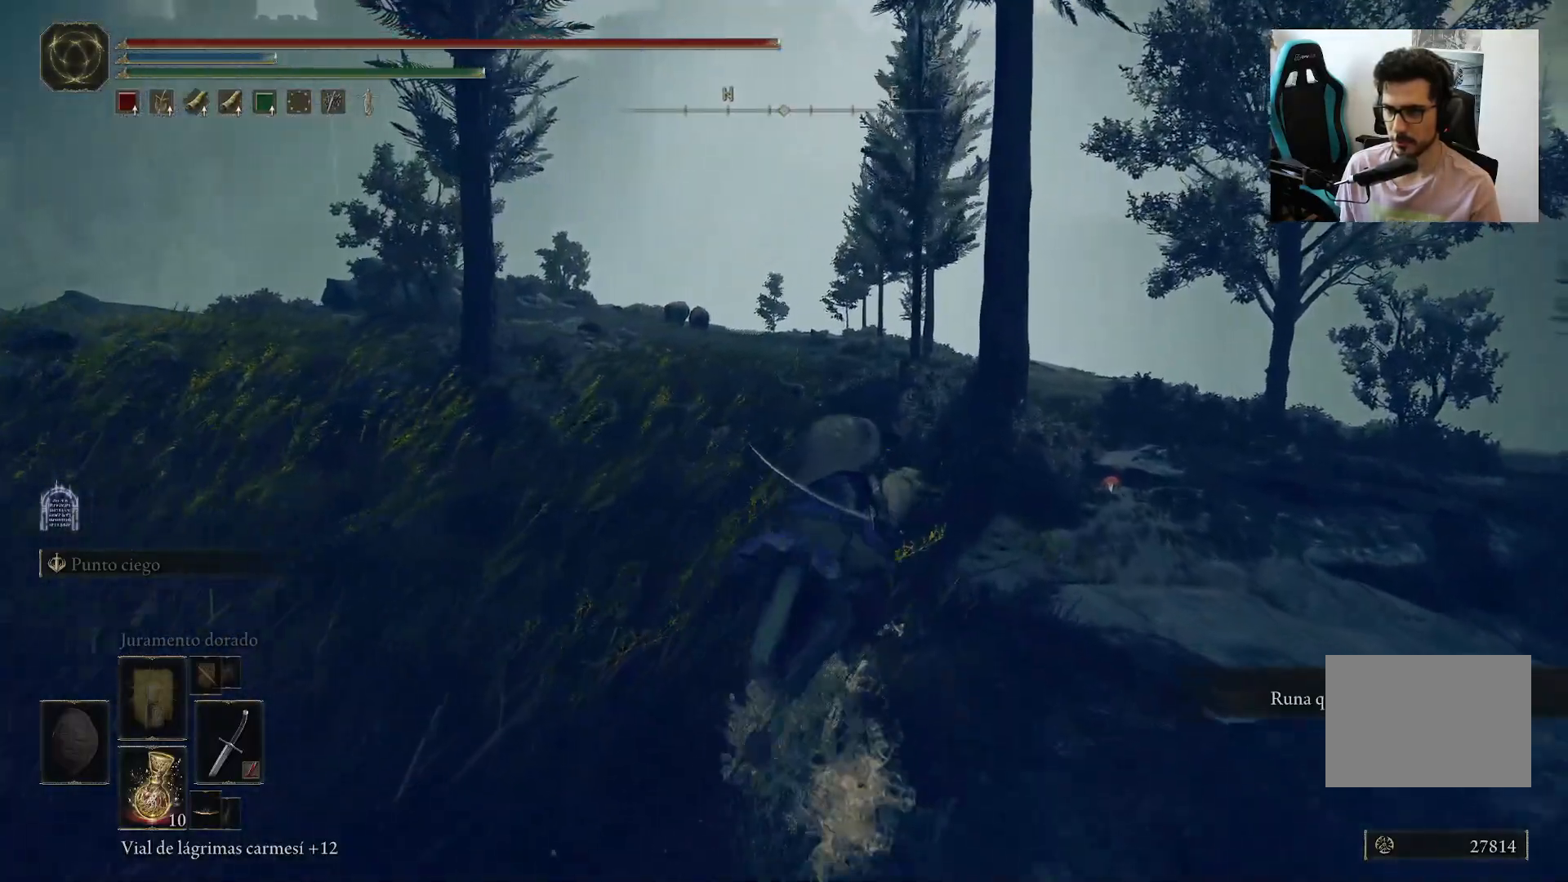
{"buttons": [], "left_stick": "up-right", "right_stick": "left", "events": [[50, "left_stick", "up-right"], [350, "right_stick", "left"]]}
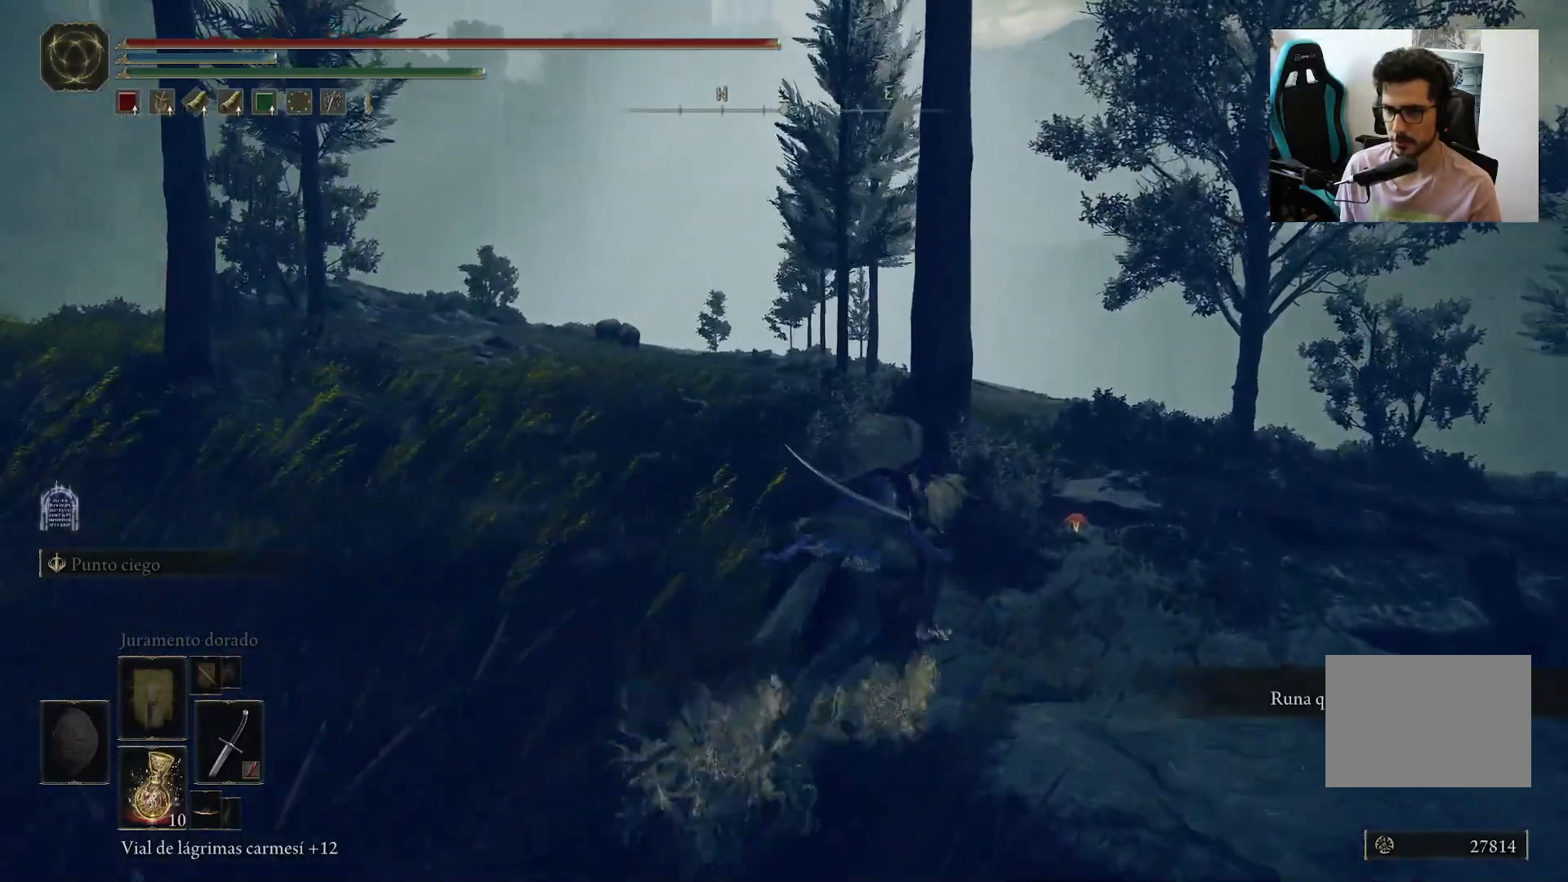
{"buttons": [], "left_stick": "up-right", "right_stick": "down-left", "events": [[167, "right_stick", "down-left"]]}
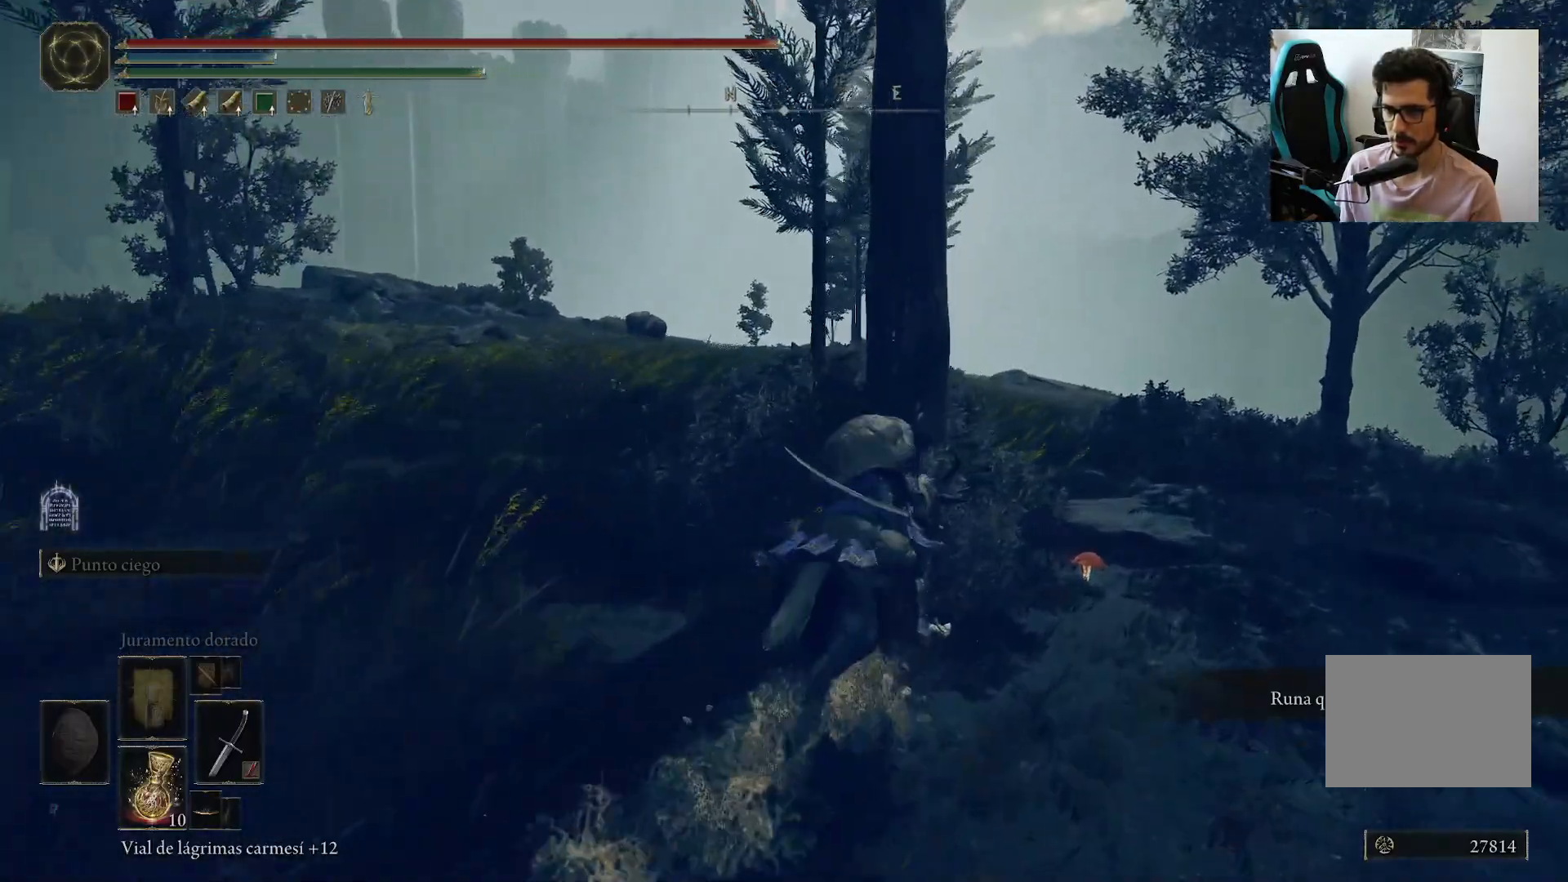
{"buttons": ["Y"], "left_stick": "up-right", "right_stick": "center", "events": [[183, "right_stick", "center"], [367, "Y", "down"], [400, "Y", "up"], [483, "Y", "down"]]}
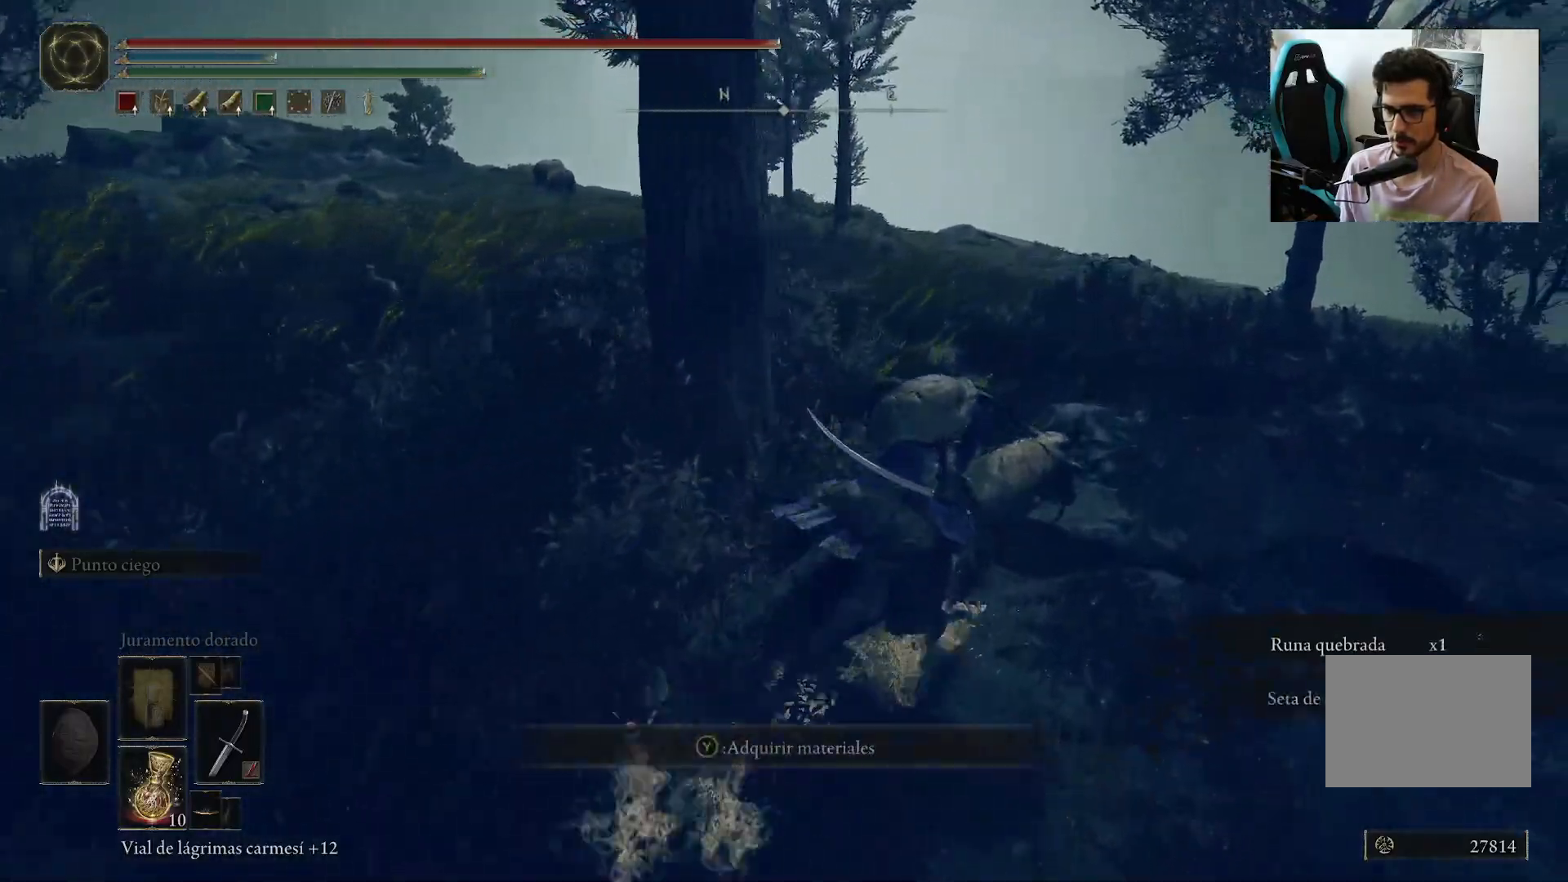
{"buttons": [], "left_stick": "up", "right_stick": "down-right", "events": [[83, "Y", "up"], [217, "right_stick", "down-right"], [383, "left_stick", "up"]]}
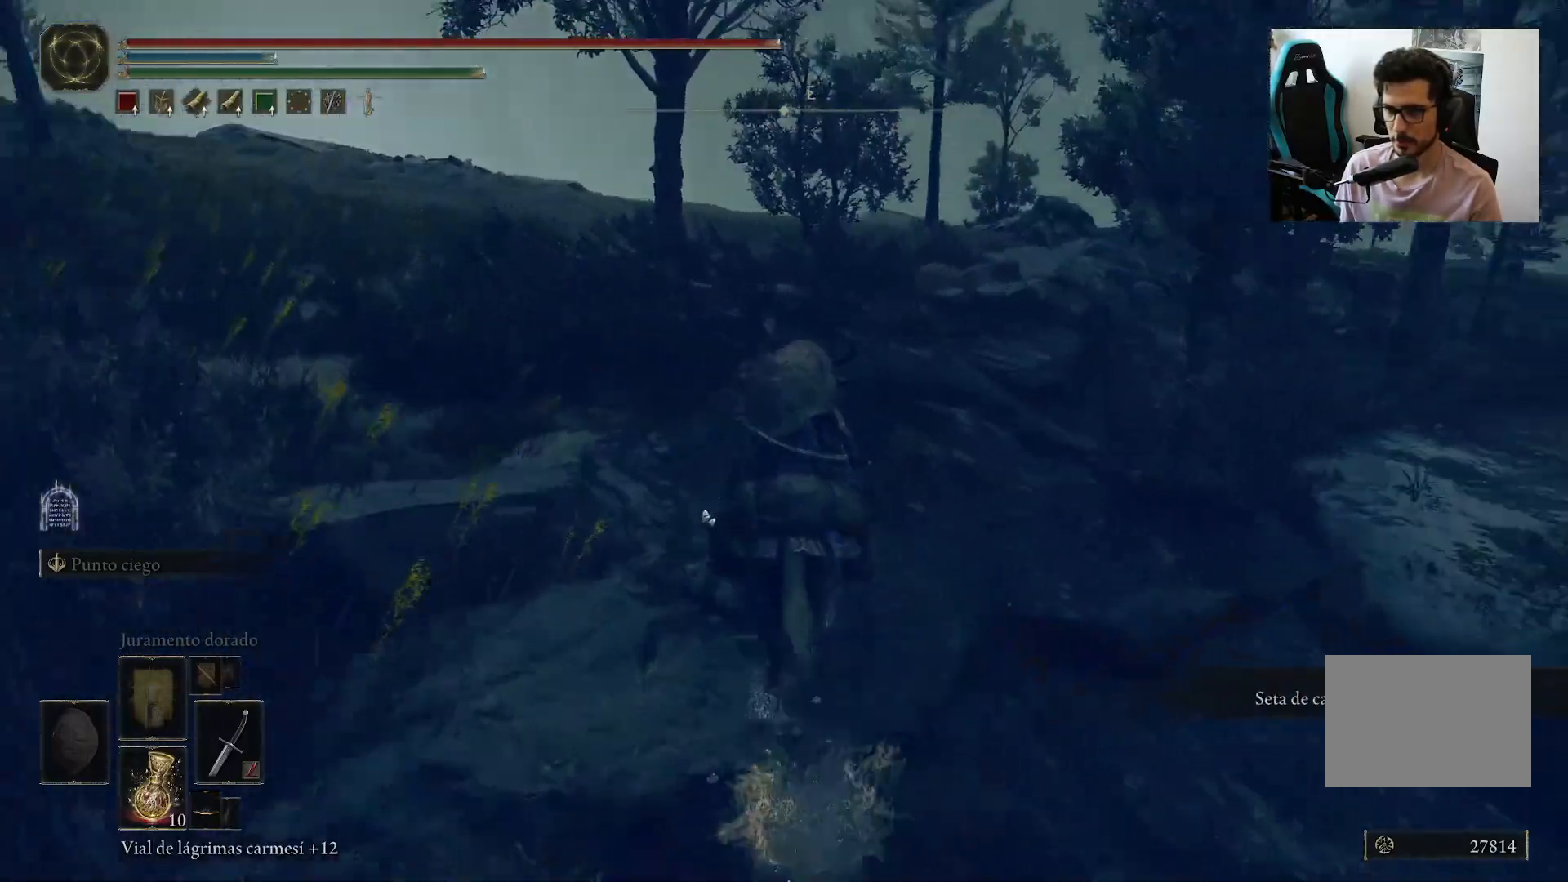
{"buttons": [], "left_stick": "up", "right_stick": "down-right", "events": [[50, "right_stick", "center"], [267, "right_stick", "down-right"]]}
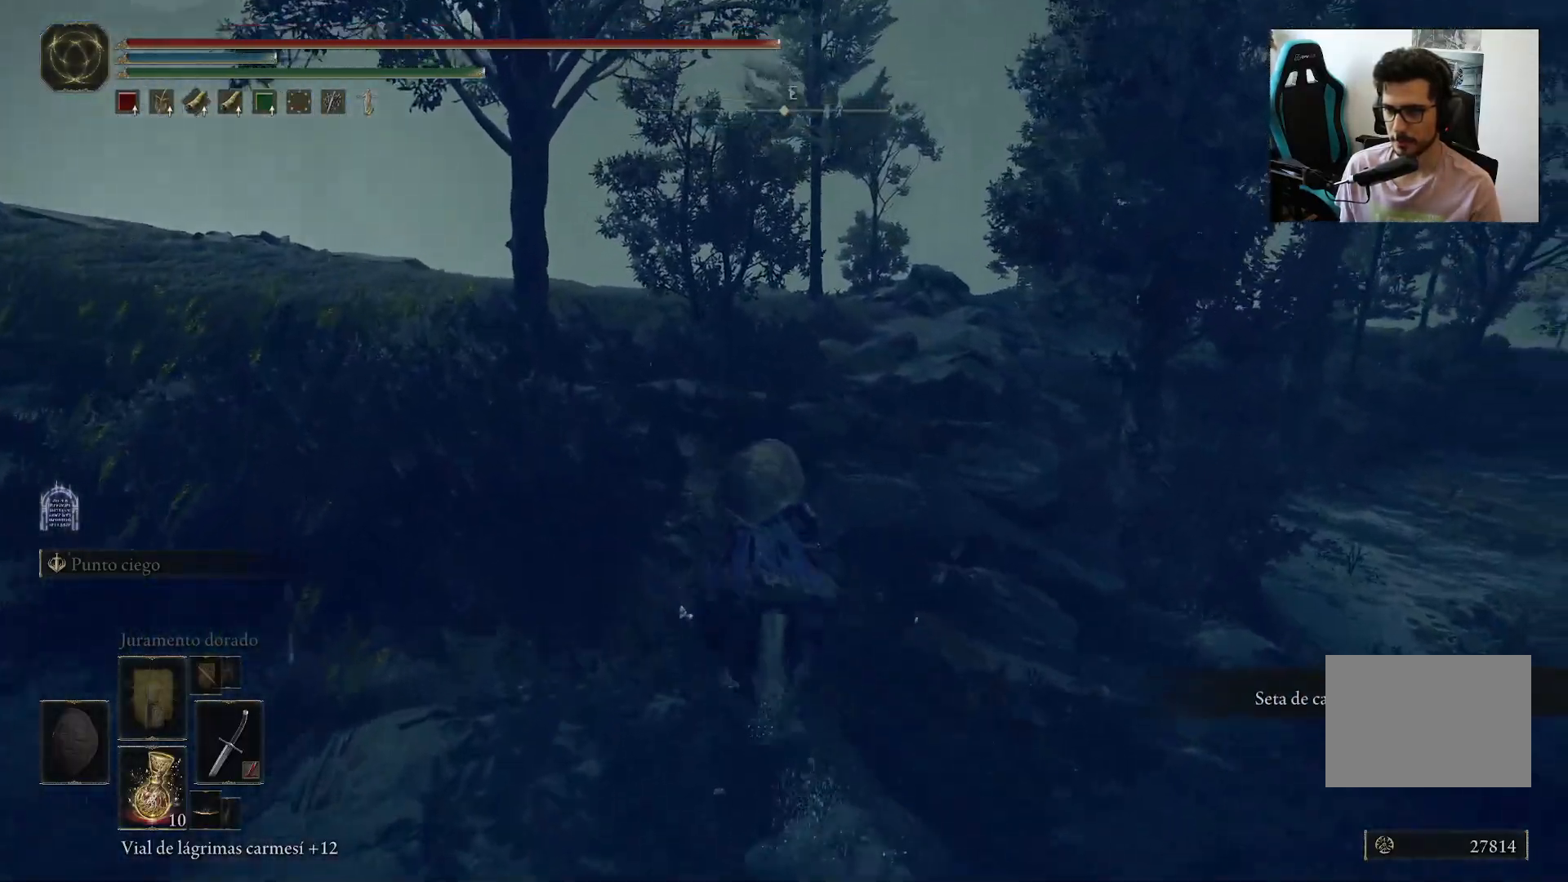
{"buttons": [], "left_stick": "up", "right_stick": "down-right", "events": []}
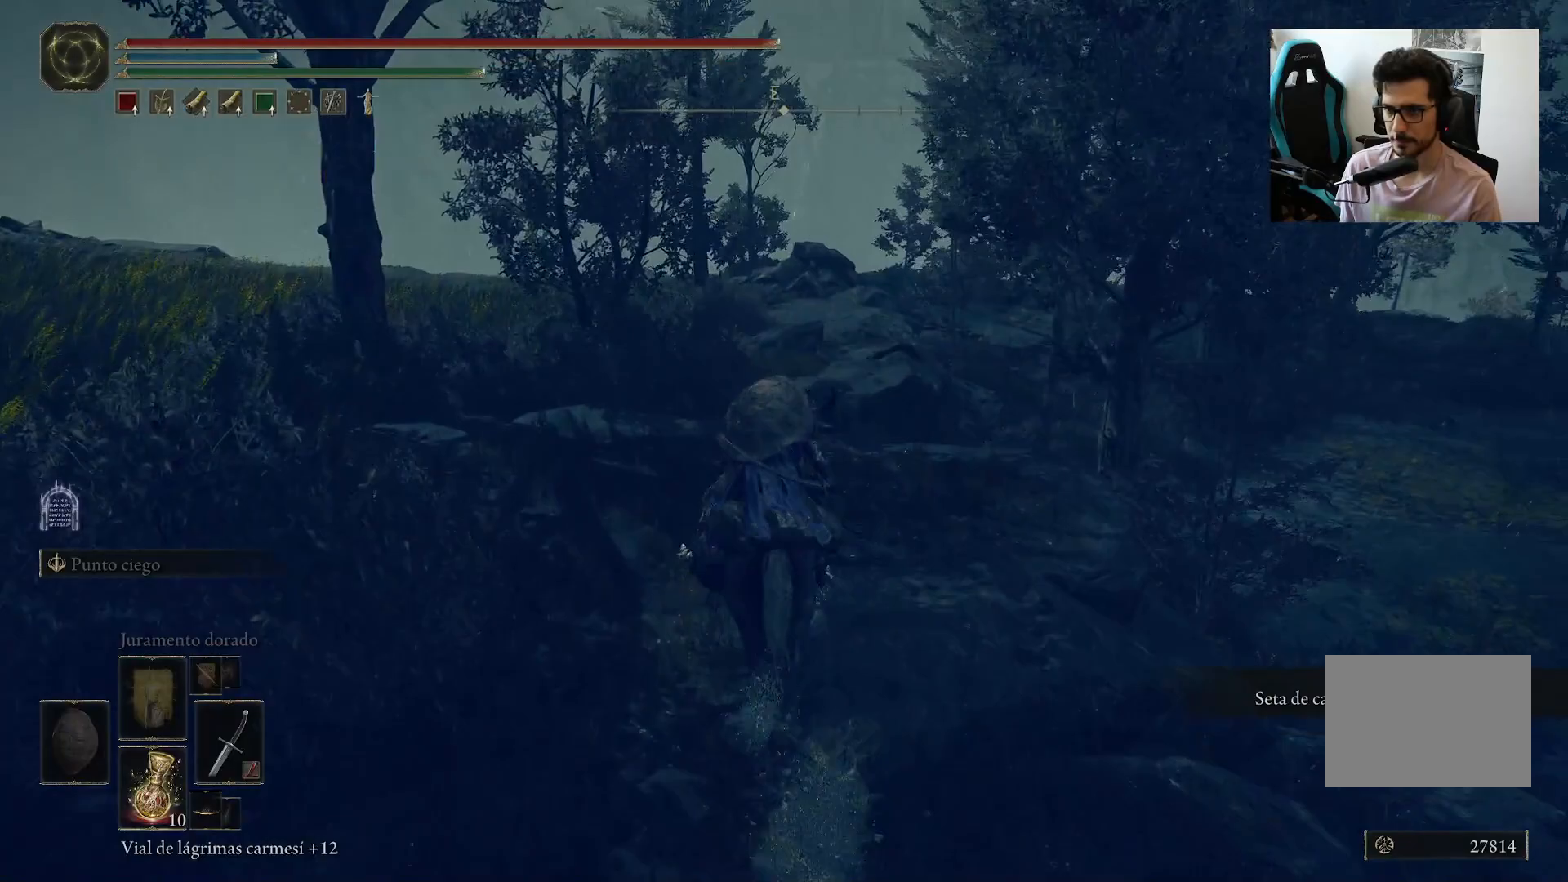
{"buttons": [], "left_stick": "up", "right_stick": "down-right", "events": []}